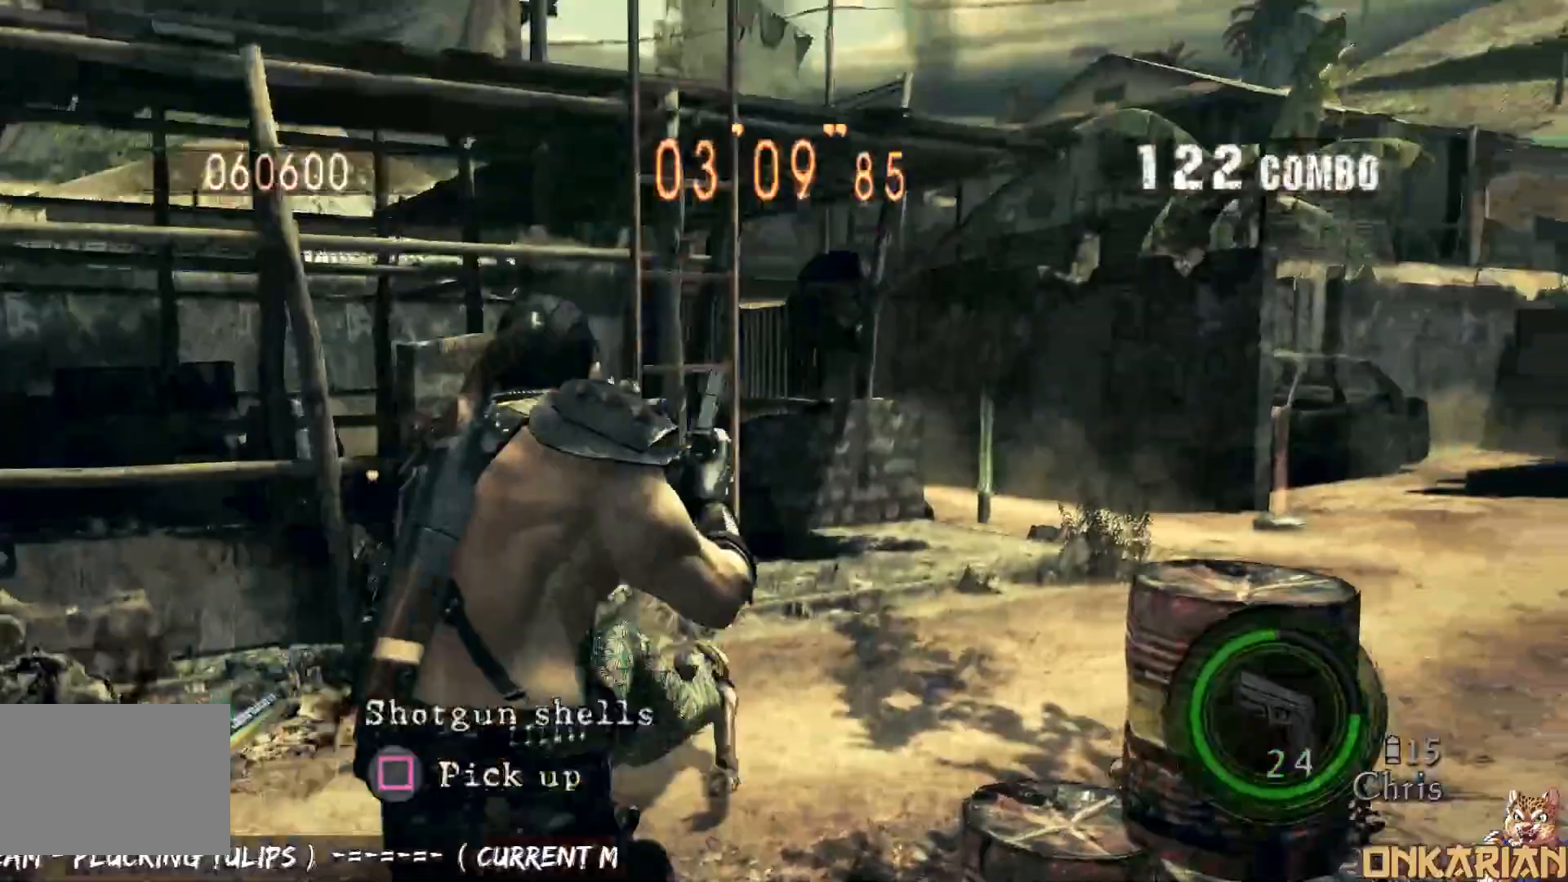
Gameplay with a controller (PlayStation layout); each line is a JSON object with the inputs held at the frame after it. "events" lists button and stick changes between this image and that frame as [ms after this image, input, new state], when the widget could be followed in between.
{"buttons": ["CROSS"], "left_stick": "up-left", "right_stick": "down-left", "events": [[250, "right_stick", "down-left"], [350, "left_stick", "up"], [467, "left_stick", "up-left"]]}
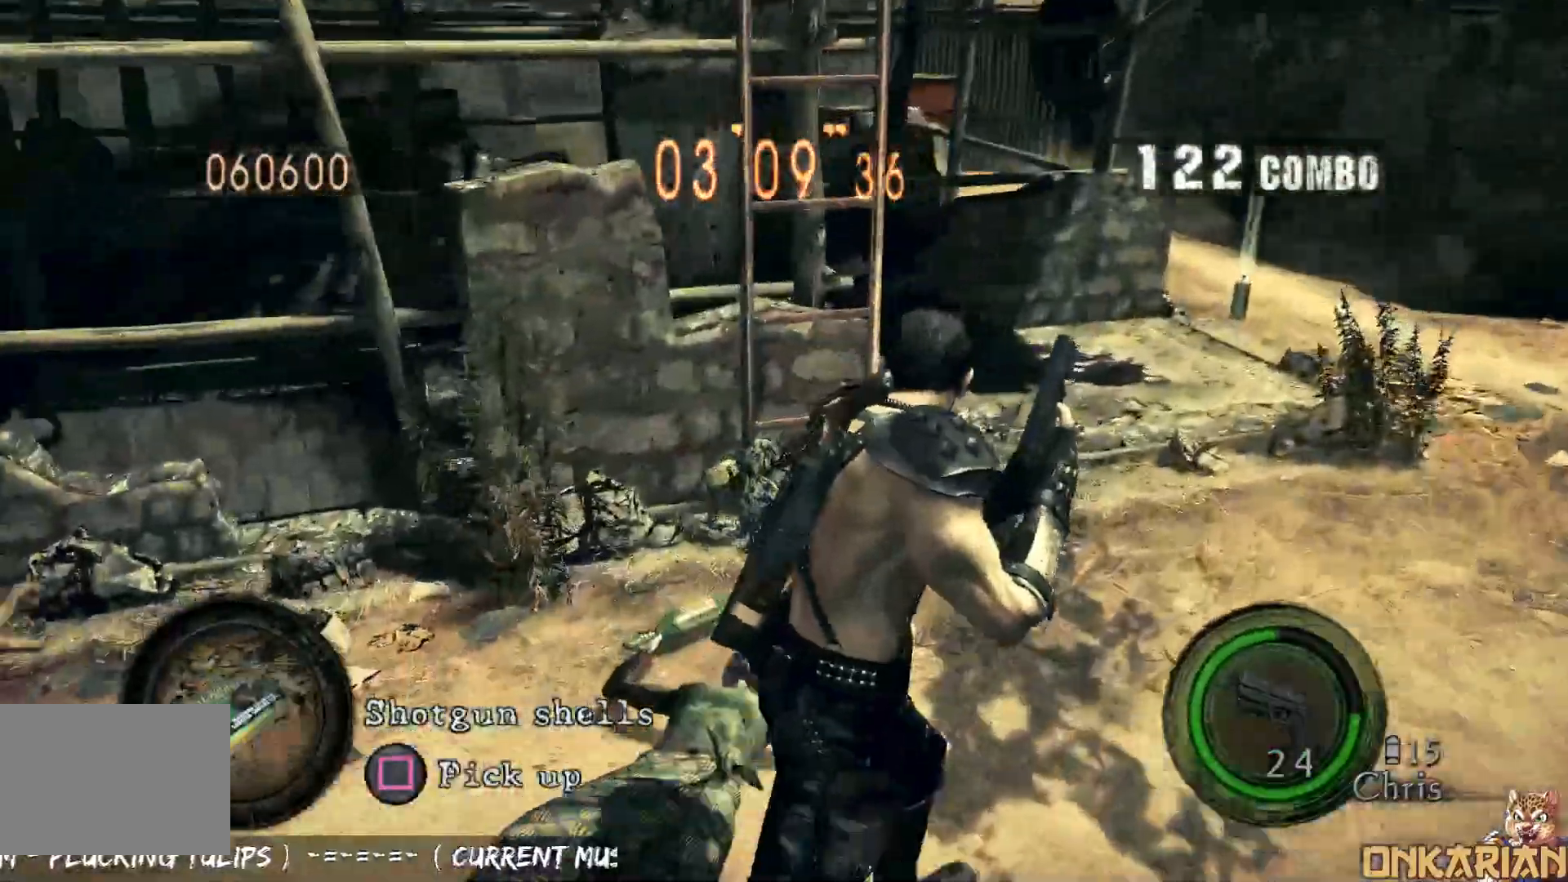
{"buttons": [], "left_stick": "left", "right_stick": "down-left", "events": [[167, "R1", "down"], [233, "R1", "up"], [450, "left_stick", "left"], [467, "CROSS", "up"]]}
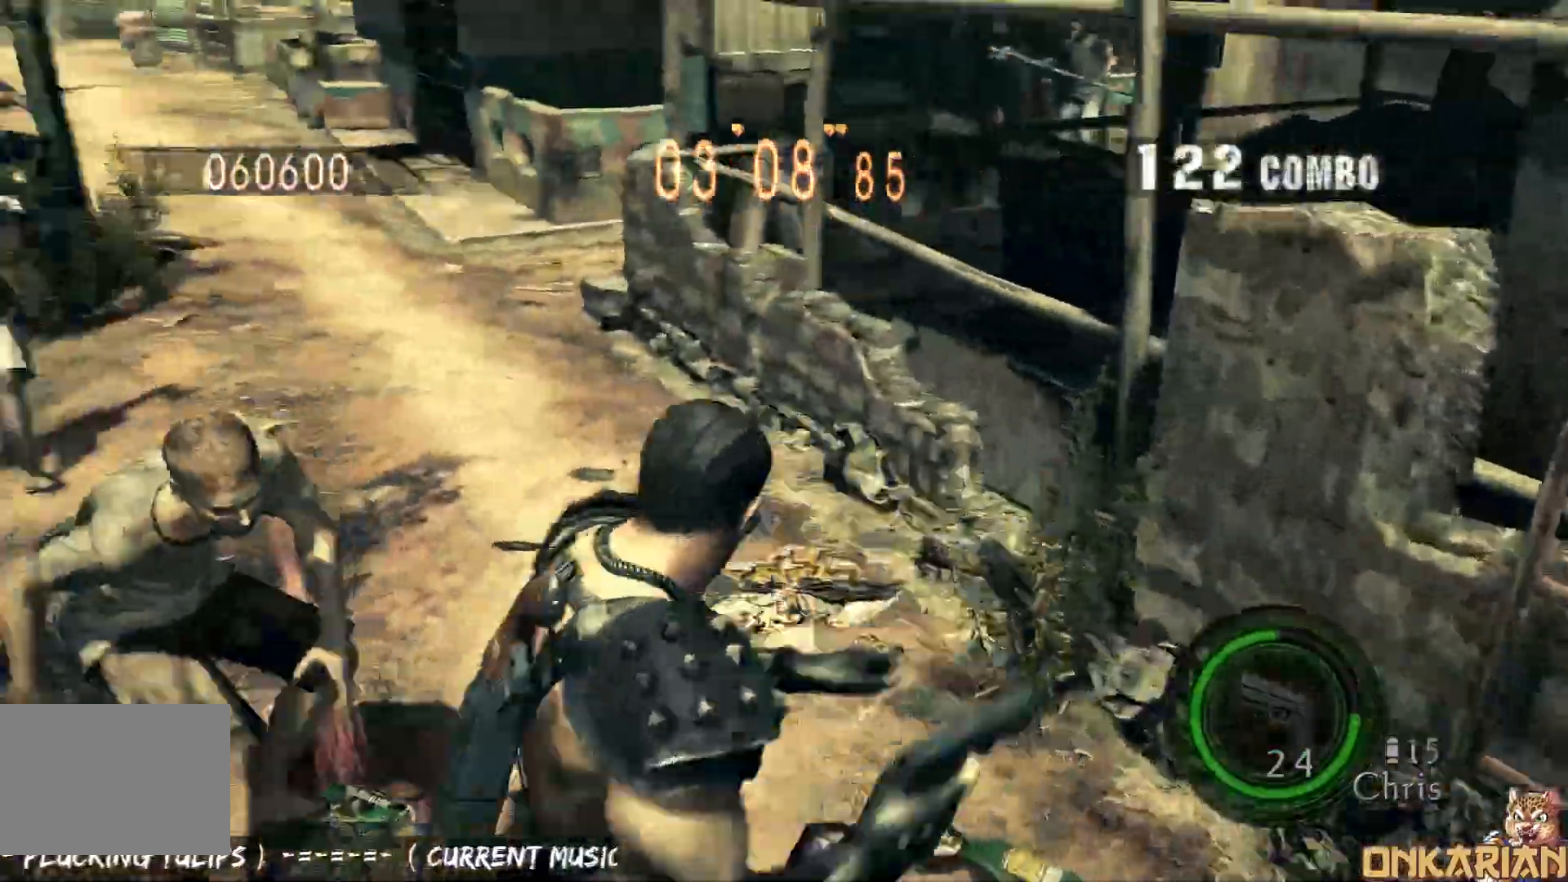
{"buttons": [], "left_stick": "up", "right_stick": "down-left", "events": [[33, "SQUARE", "down"], [267, "SQUARE", "up"], [383, "SQUARE", "down"], [467, "SQUARE", "up"], [467, "left_stick", "up"]]}
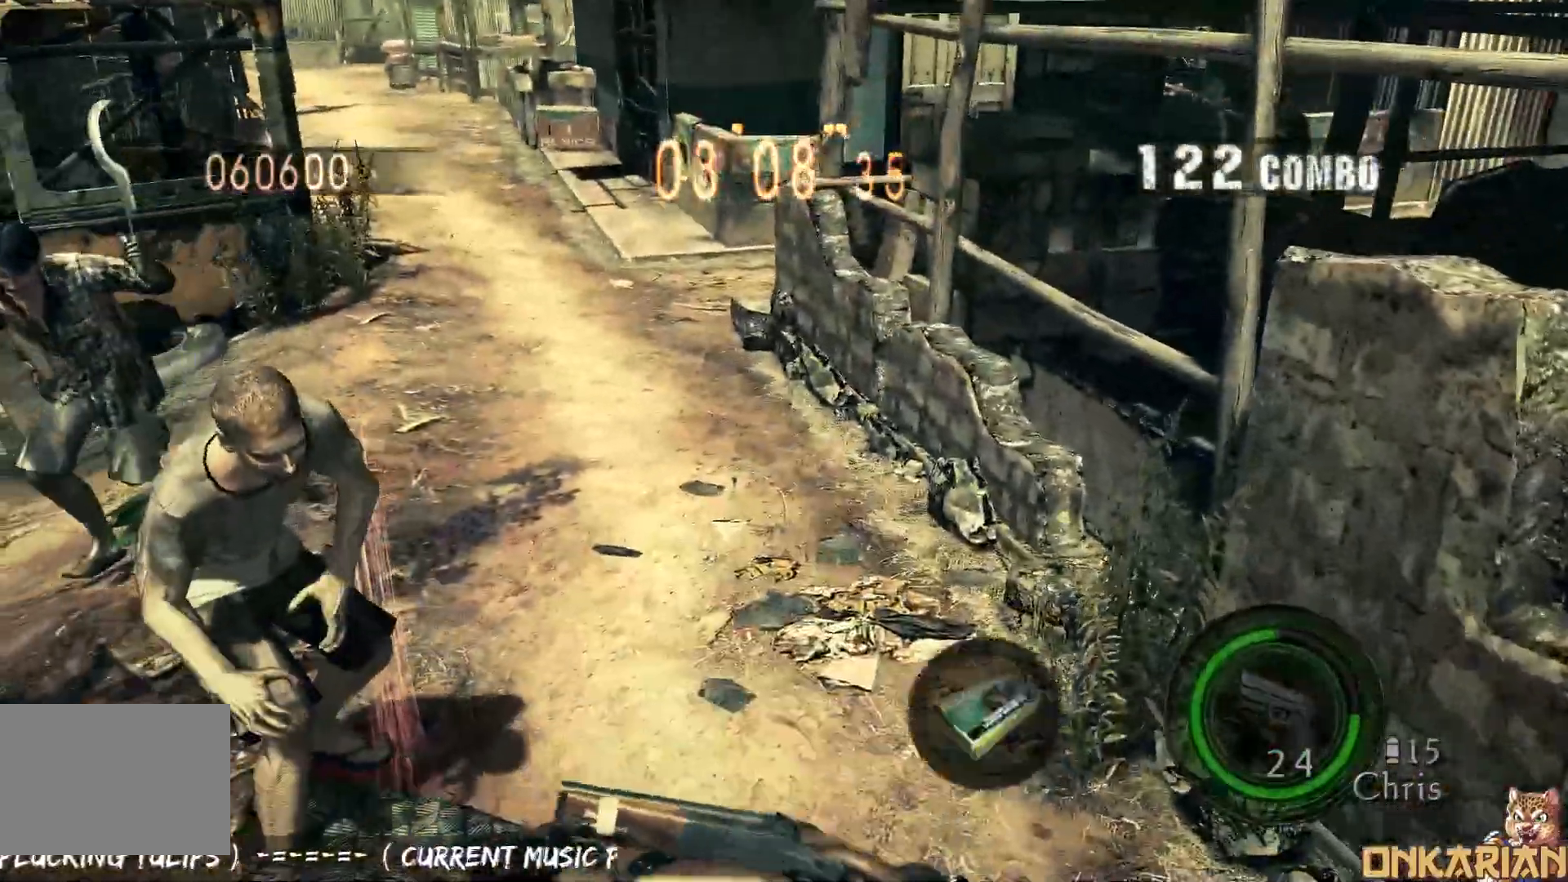
{"buttons": ["SQUARE"], "left_stick": "left", "right_stick": "down-left", "events": [[83, "left_stick", "left"], [400, "R1", "down"], [500, "R1", "up"], [500, "SQUARE", "down"]]}
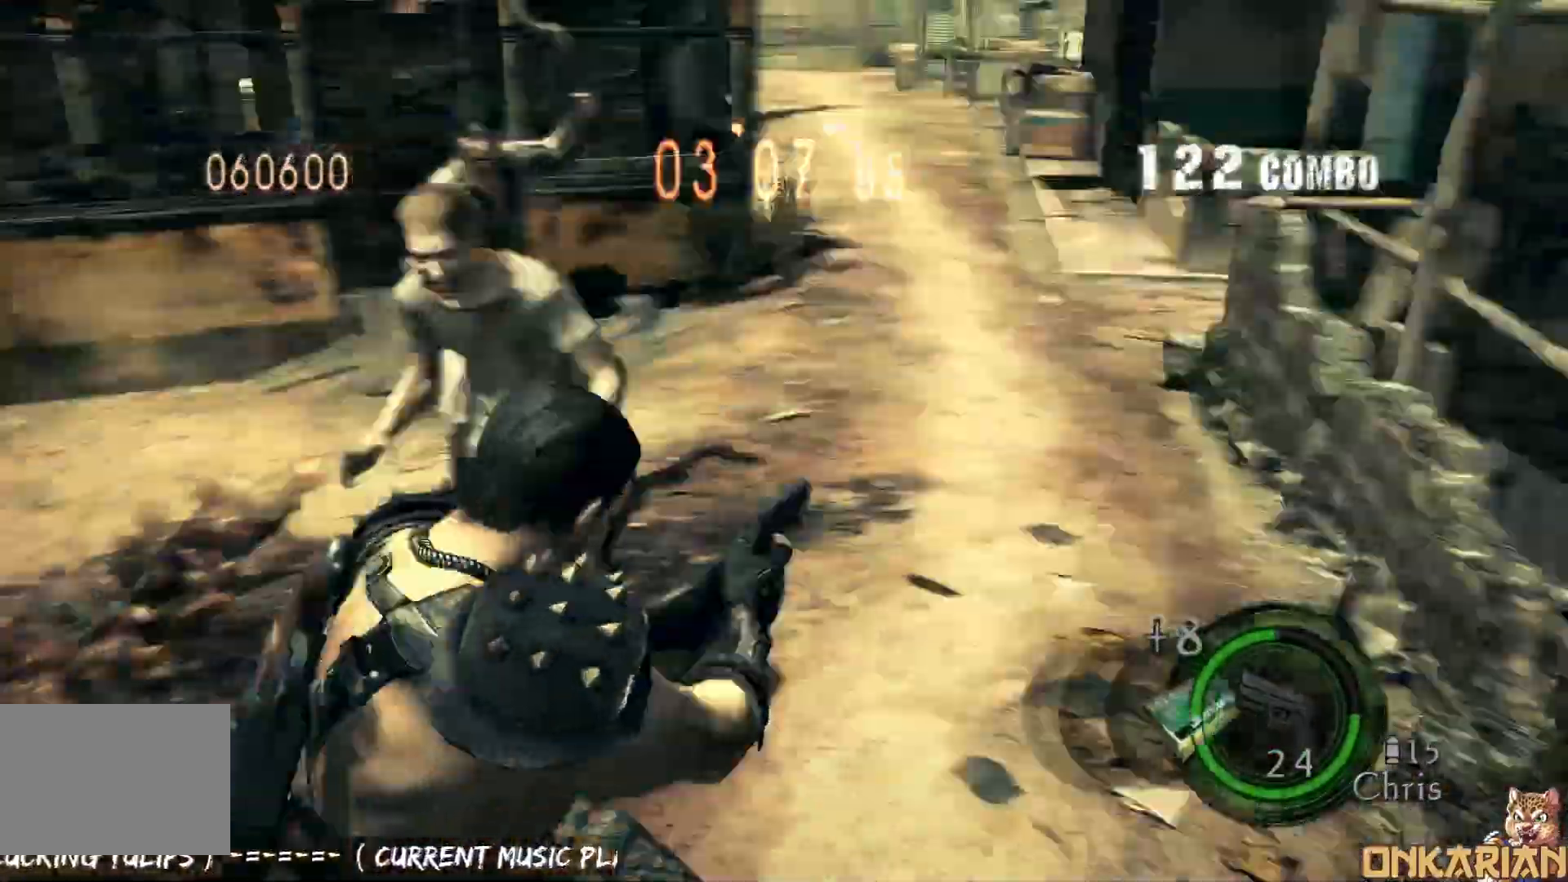
{"buttons": [], "left_stick": "up-right", "right_stick": "center", "events": [[117, "SQUARE", "up"], [200, "SQUARE", "down"], [350, "left_stick", "up-right"], [350, "right_stick", "center"], [400, "SQUARE", "up"]]}
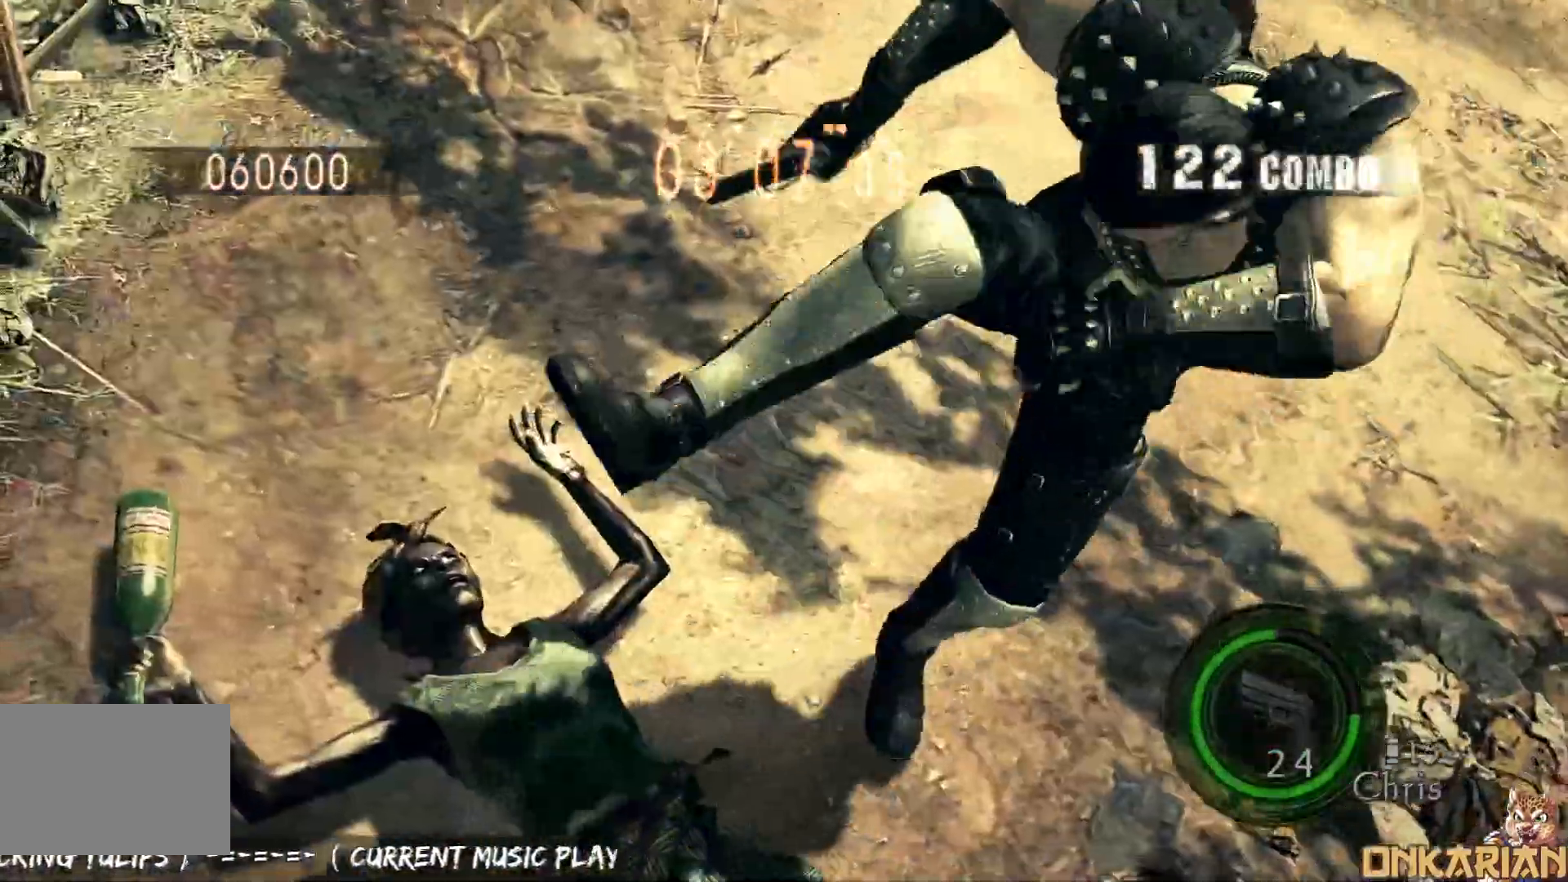
{"buttons": [], "left_stick": "up", "right_stick": "center", "events": [[33, "left_stick", "down-right"], [100, "left_stick", "down-left"], [233, "left_stick", "up-right"], [300, "left_stick", "down"], [417, "left_stick", "left"], [467, "left_stick", "up"]]}
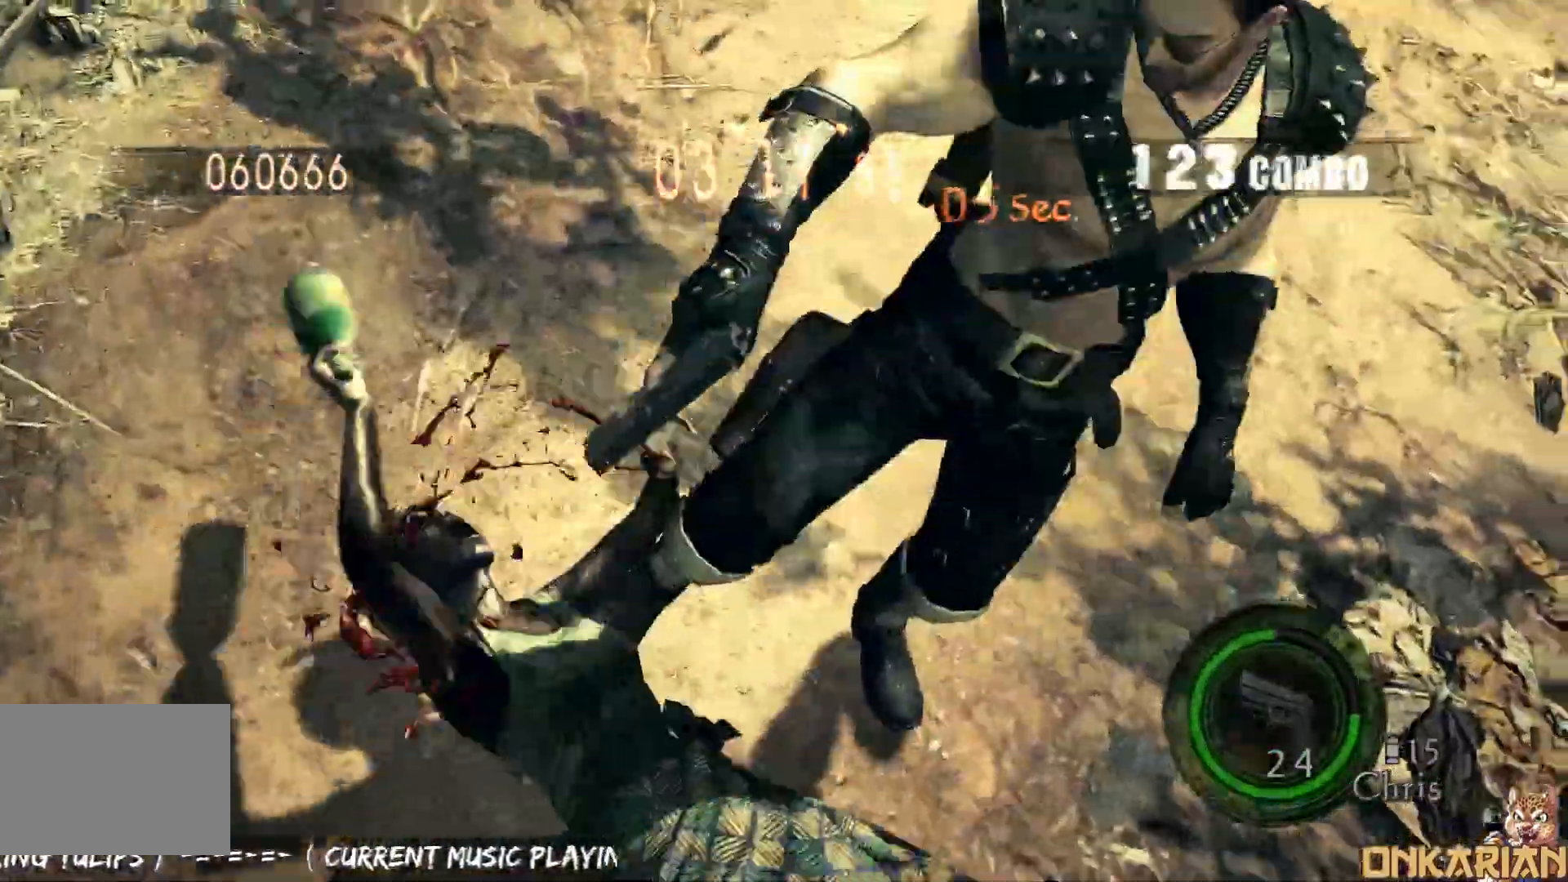
{"buttons": [], "left_stick": "up-right", "right_stick": "center", "events": [[50, "left_stick", "down-right"], [150, "left_stick", "down-left"], [183, "TRIANGLE", "down"], [233, "left_stick", "up-left"], [317, "TRIANGLE", "up"], [350, "TRIANGLE", "down"], [350, "left_stick", "down"], [433, "TRIANGLE", "up"], [433, "left_stick", "up-left"], [500, "left_stick", "up-right"]]}
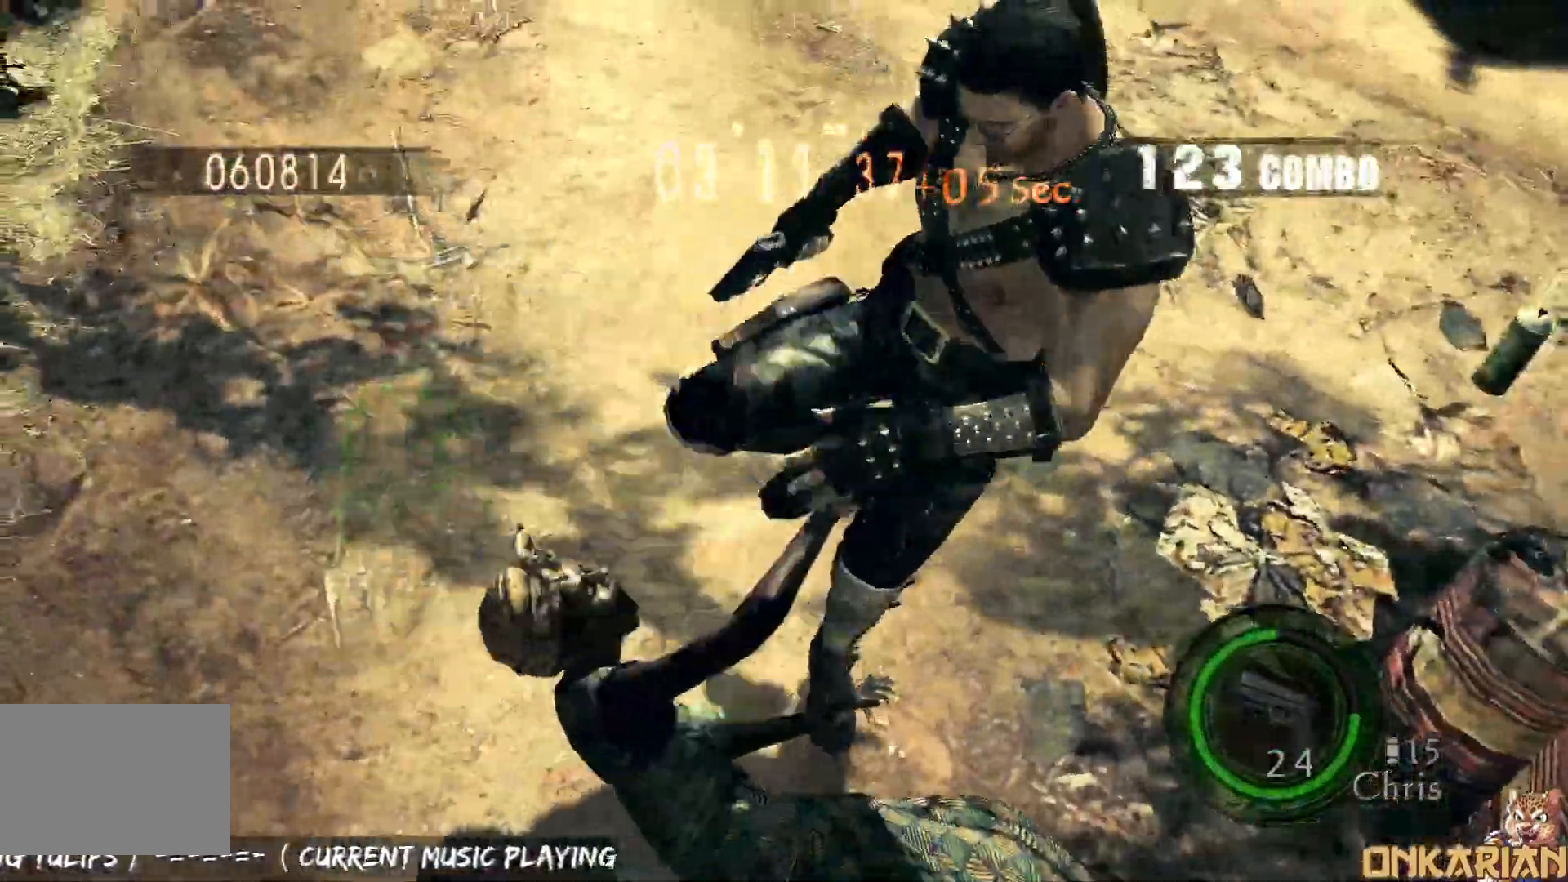
{"buttons": [], "left_stick": "down-left", "right_stick": "down-left", "events": [[100, "right_stick", "down-left"], [133, "left_stick", "down-left"]]}
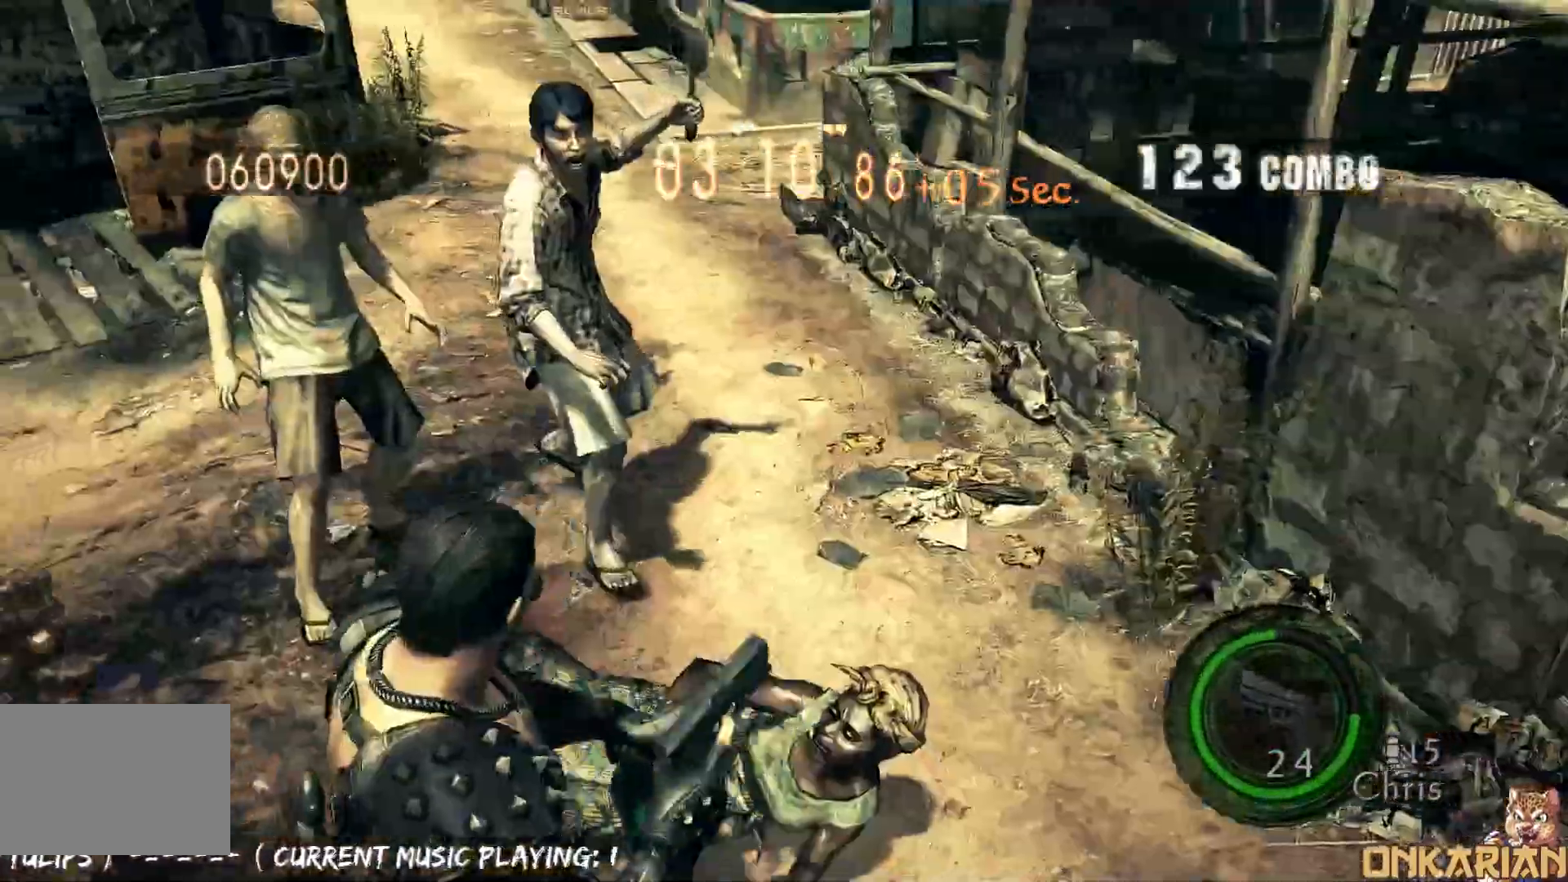
{"buttons": ["R1"], "left_stick": "center", "right_stick": "center", "events": [[250, "right_stick", "center"], [317, "left_stick", "down-right"], [367, "R1", "down"], [400, "left_stick", "center"]]}
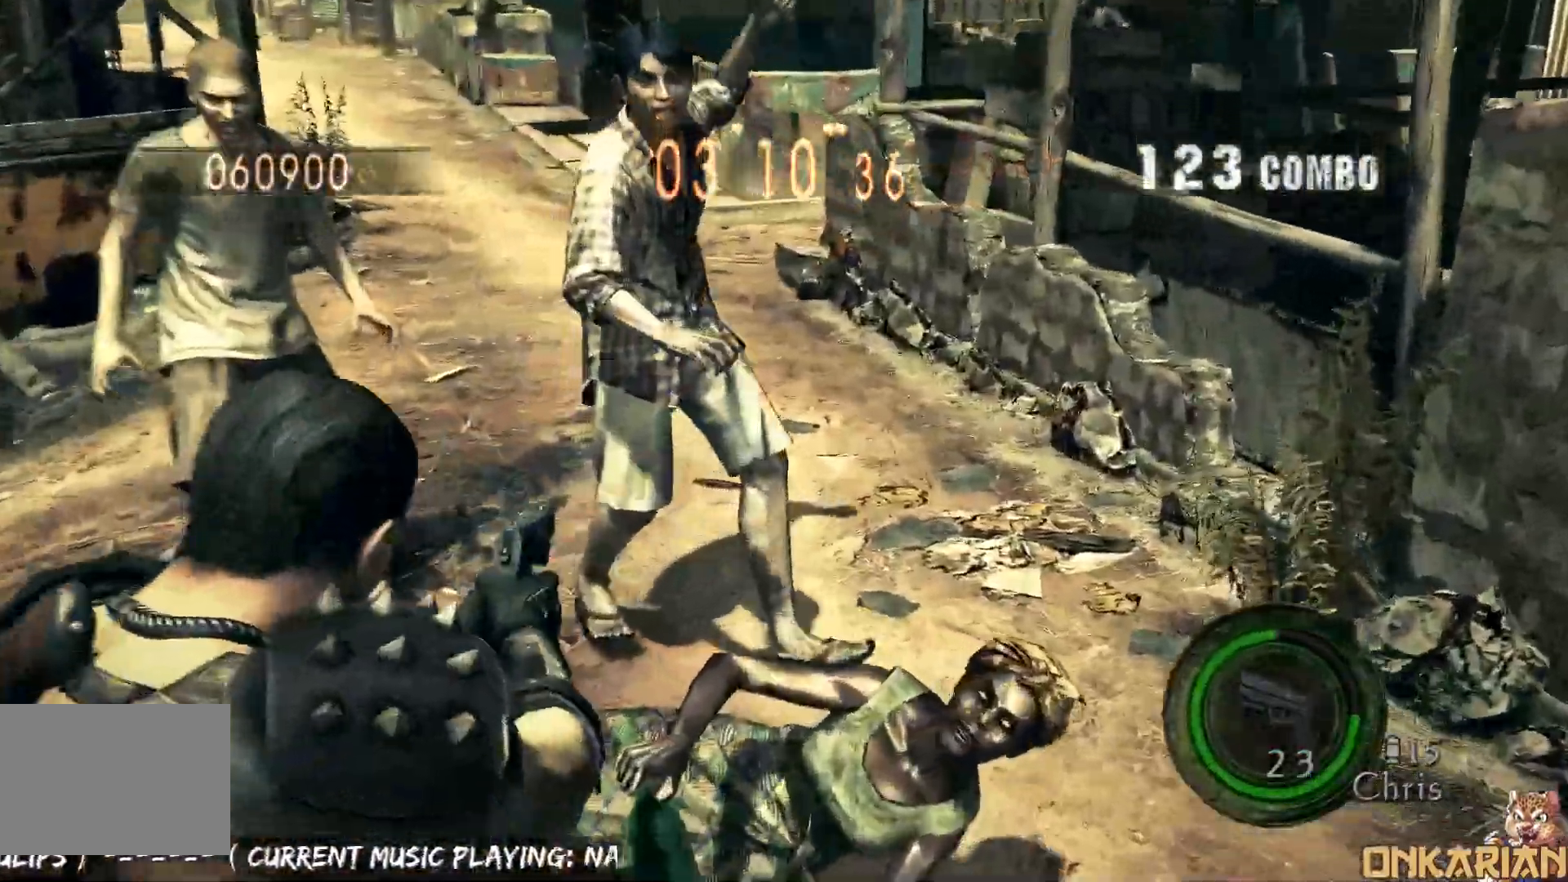
{"buttons": [], "left_stick": "right", "right_stick": "center", "events": [[33, "left_stick", "down-left"], [67, "SQUARE", "down"], [117, "left_stick", "center"], [150, "SQUARE", "up"], [350, "left_stick", "right"], [400, "R1", "up"]]}
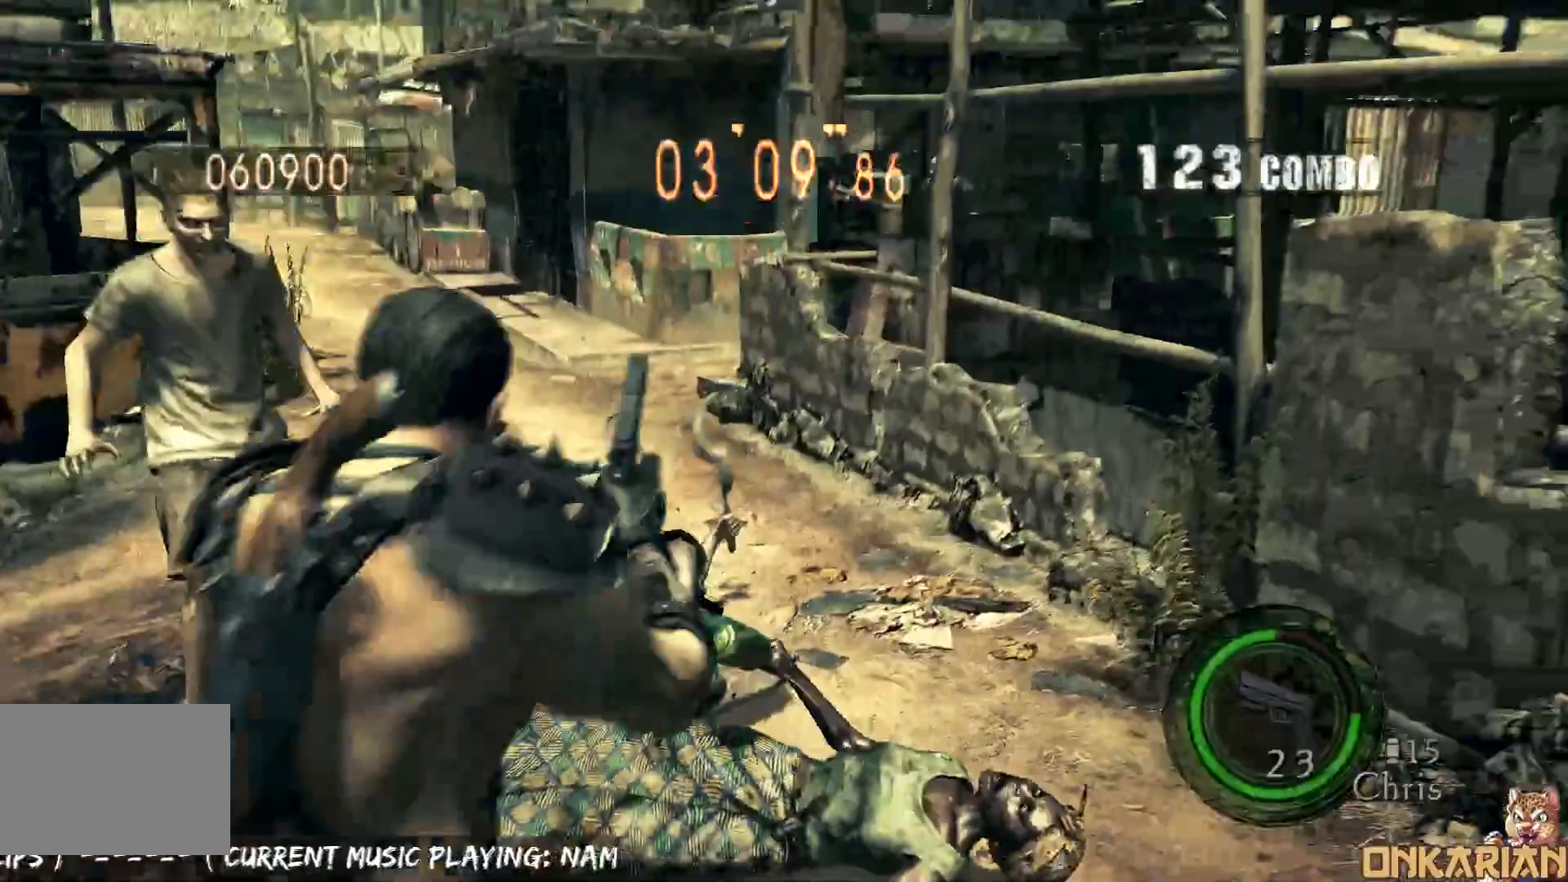
{"buttons": ["CROSS"], "left_stick": "up-left", "right_stick": "down-left", "events": [[33, "CROSS", "down"], [83, "left_stick", "up-right"], [300, "left_stick", "up"], [417, "right_stick", "down-left"], [500, "left_stick", "up-left"]]}
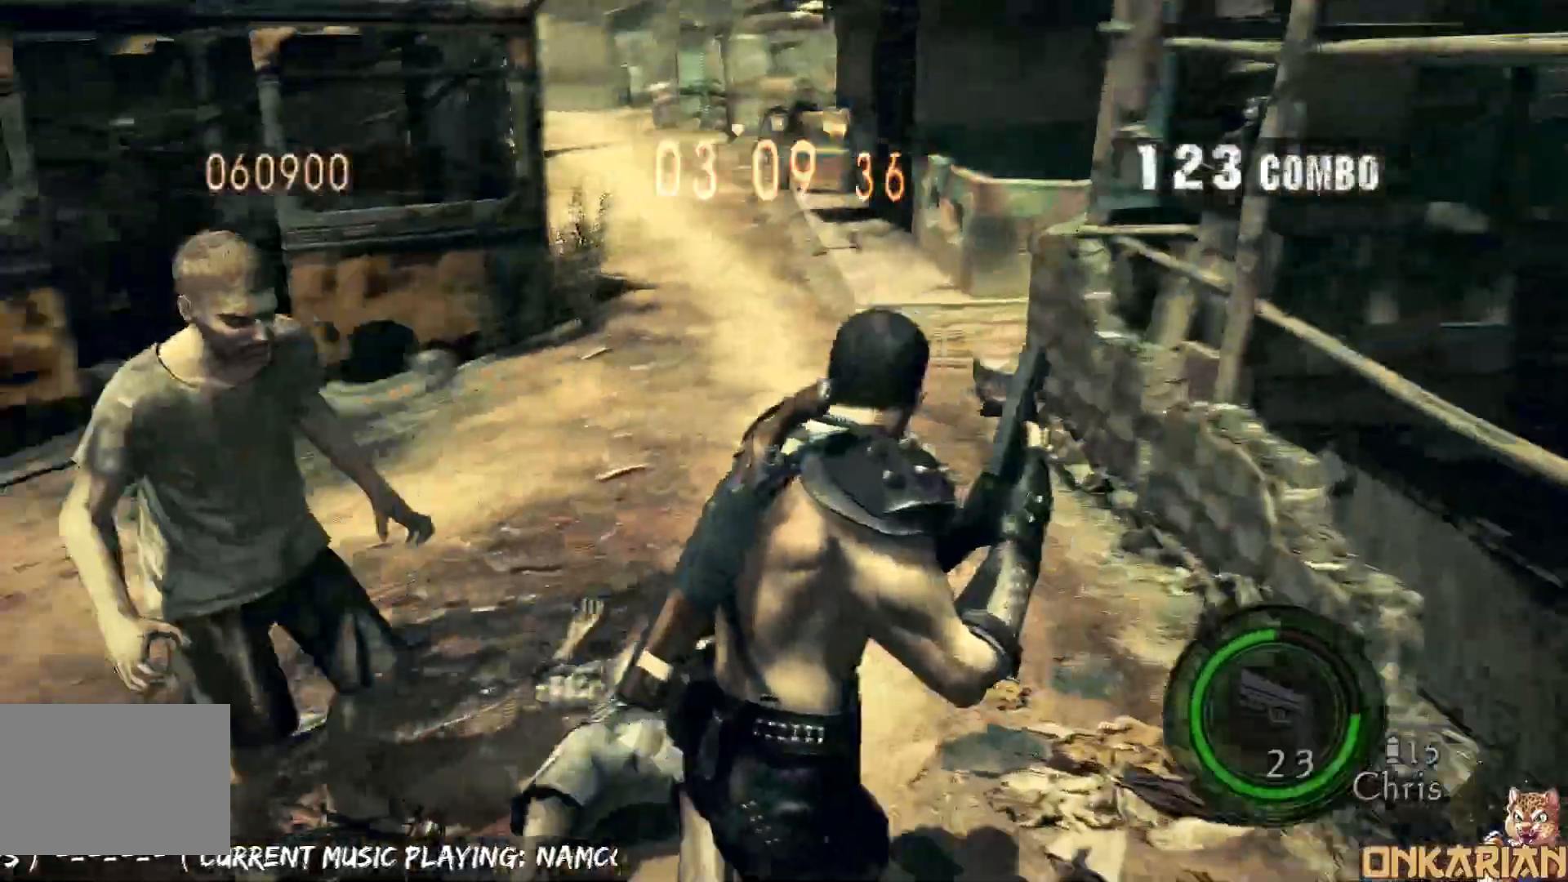
{"buttons": ["CROSS"], "left_stick": "up-left", "right_stick": "down-left", "events": [[350, "R1", "down"], [433, "R1", "up"]]}
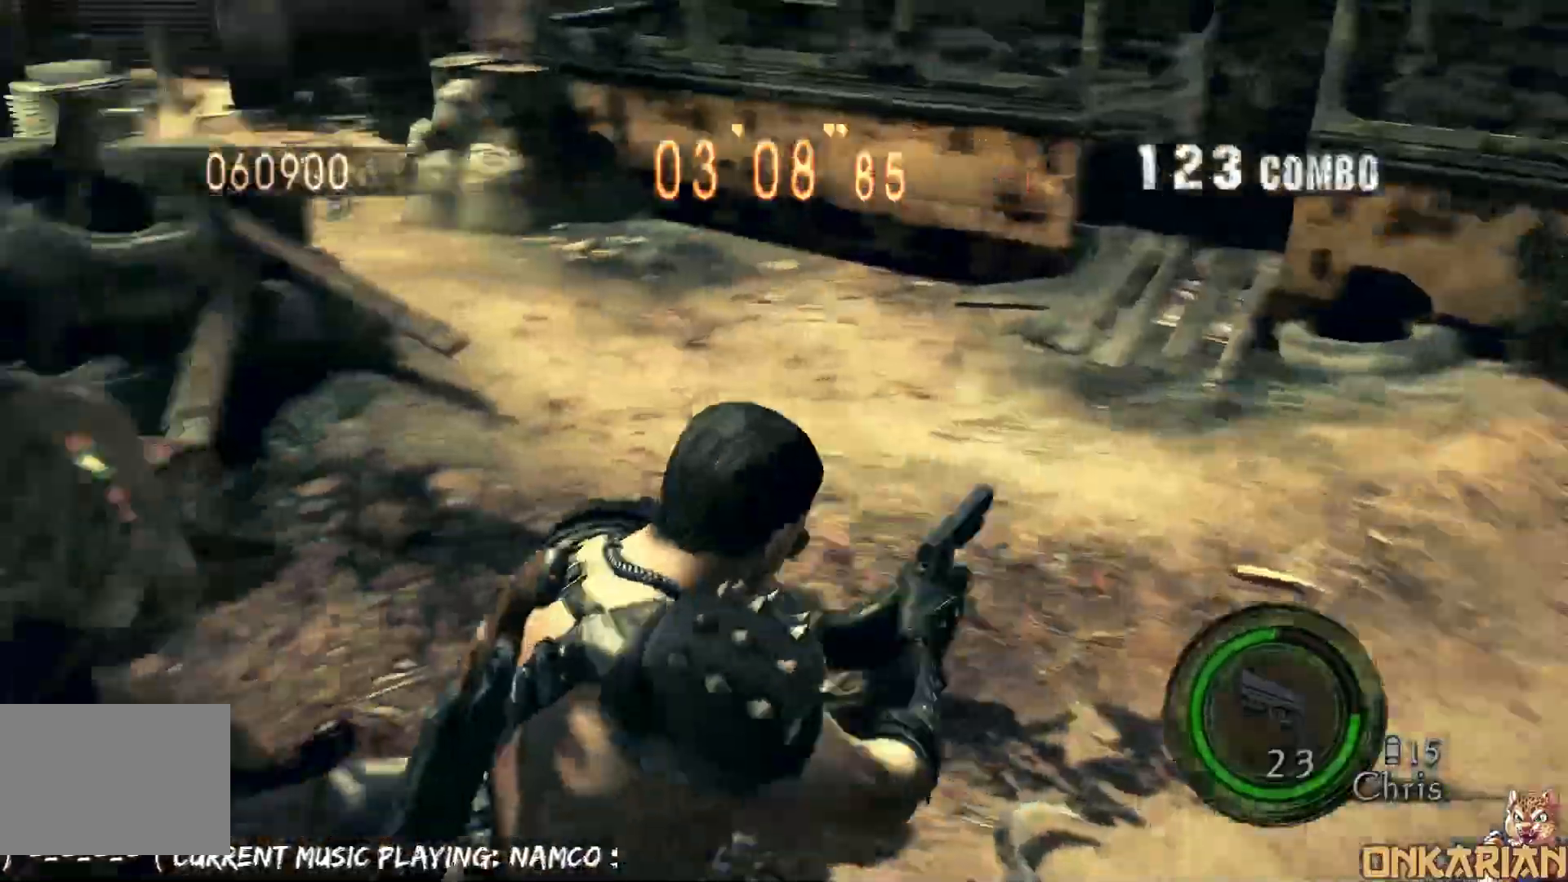
{"buttons": [], "left_stick": "center", "right_stick": "center", "events": [[50, "CROSS", "up"], [100, "SQUARE", "down"], [250, "SQUARE", "up"], [333, "SQUARE", "down"], [433, "SQUARE", "up"], [433, "right_stick", "center"], [467, "left_stick", "center"]]}
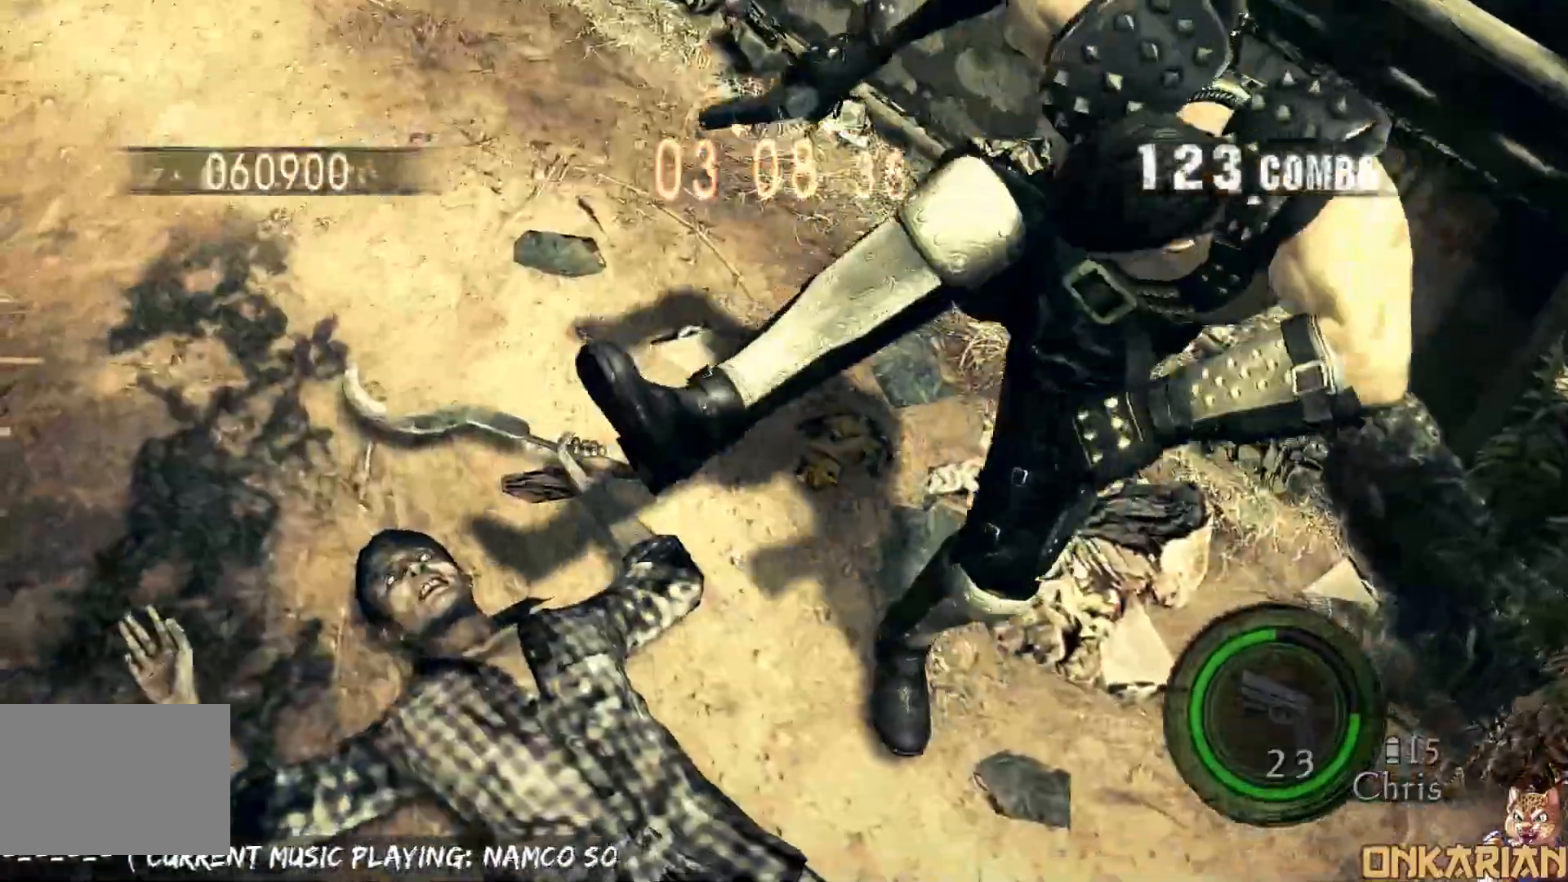
{"buttons": [], "left_stick": "center", "right_stick": "center", "events": [[33, "CIRCLE", "down"], [33, "TRIANGLE", "down"], [100, "CIRCLE", "up"], [100, "DPAD_LEFT", "down"], [100, "TRIANGLE", "up"], [167, "DPAD_UP", "down"], [233, "DPAD_UP", "up"], [233, "SQUARE", "down"], [283, "SQUARE", "up"], [333, "DPAD_LEFT", "up"]]}
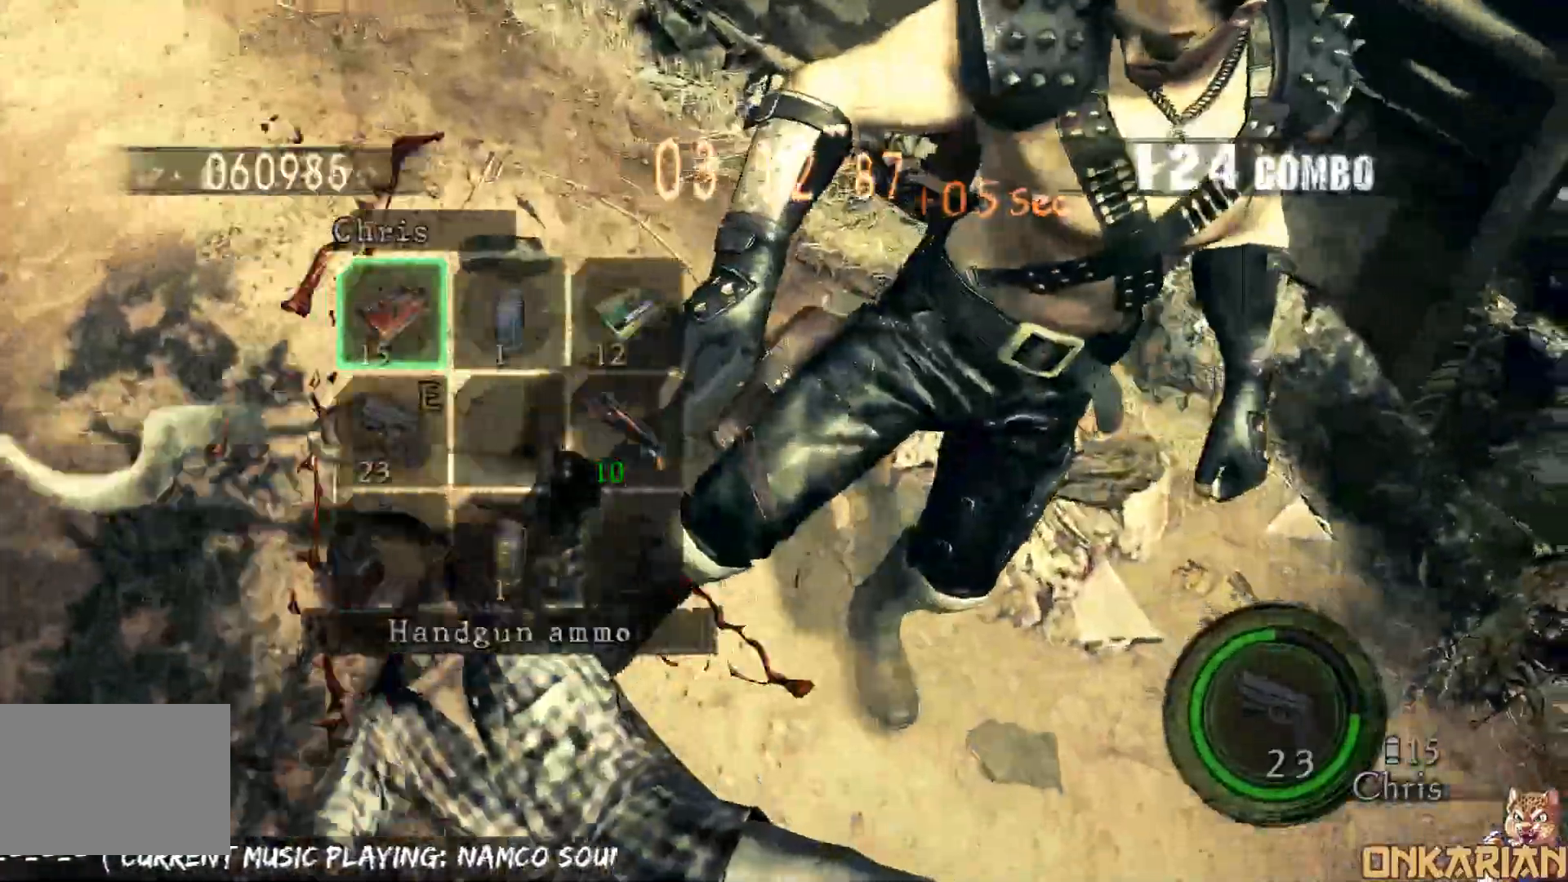
{"buttons": ["TRIANGLE", "DPAD_LEFT"], "left_stick": "center", "right_stick": "center", "events": [[50, "TRIANGLE", "down"], [150, "TRIANGLE", "up"], [183, "DPAD_LEFT", "down"], [300, "DPAD_LEFT", "up"], [367, "TRIANGLE", "down"], [467, "DPAD_LEFT", "down"]]}
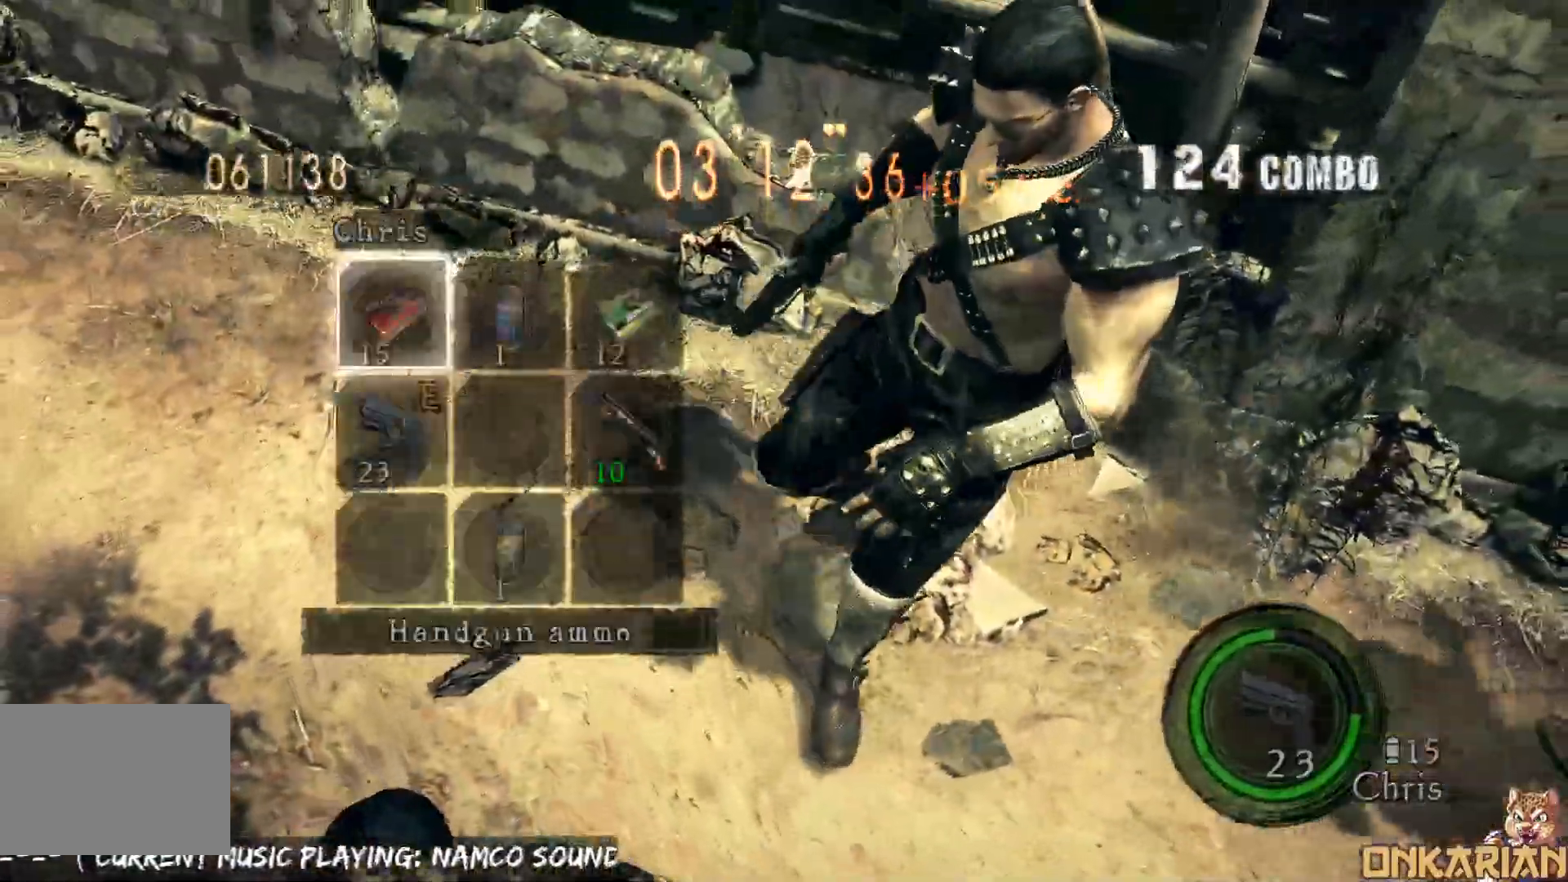
{"buttons": ["DPAD_DOWN"], "left_stick": "down-left", "right_stick": "down-left", "events": [[33, "DPAD_UP", "down"], [50, "TRIANGLE", "up"], [83, "DPAD_UP", "up"], [83, "SQUARE", "down"], [100, "DPAD_DOWN", "down"], [117, "DPAD_LEFT", "up"], [150, "SQUARE", "up"], [200, "SQUARE", "down"], [217, "TRIANGLE", "down"], [233, "SQUARE", "up"], [317, "TRIANGLE", "up"], [350, "left_stick", "down-right"], [350, "right_stick", "down-left"], [450, "left_stick", "down-left"]]}
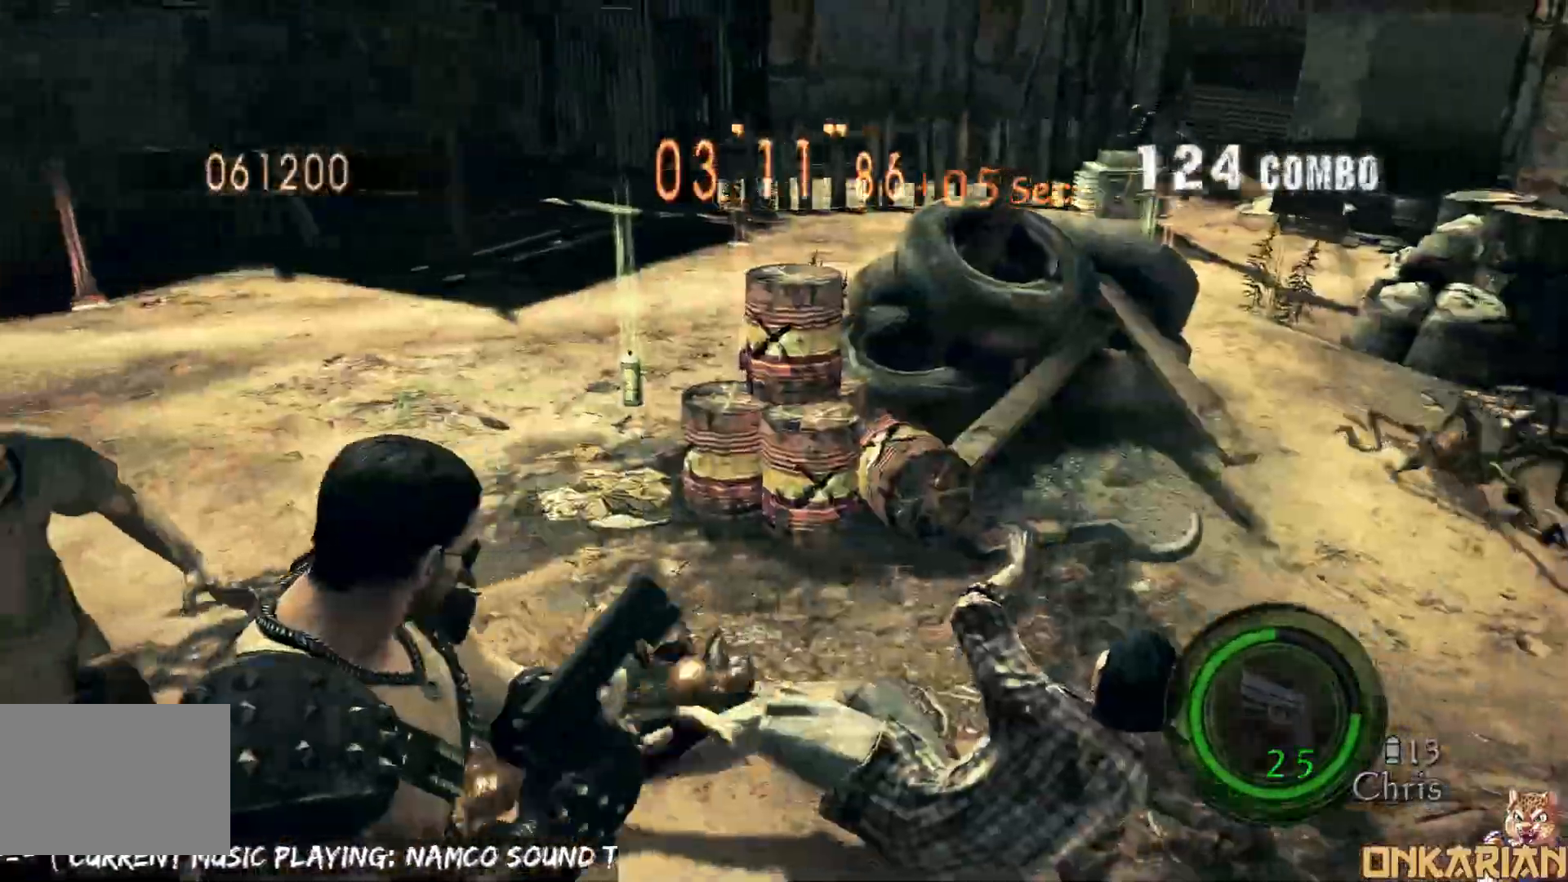
{"buttons": ["R1"], "left_stick": "left", "right_stick": "center", "events": [[67, "R1", "down"], [183, "left_stick", "down-right"], [200, "DPAD_DOWN", "up"], [200, "right_stick", "center"], [383, "left_stick", "left"]]}
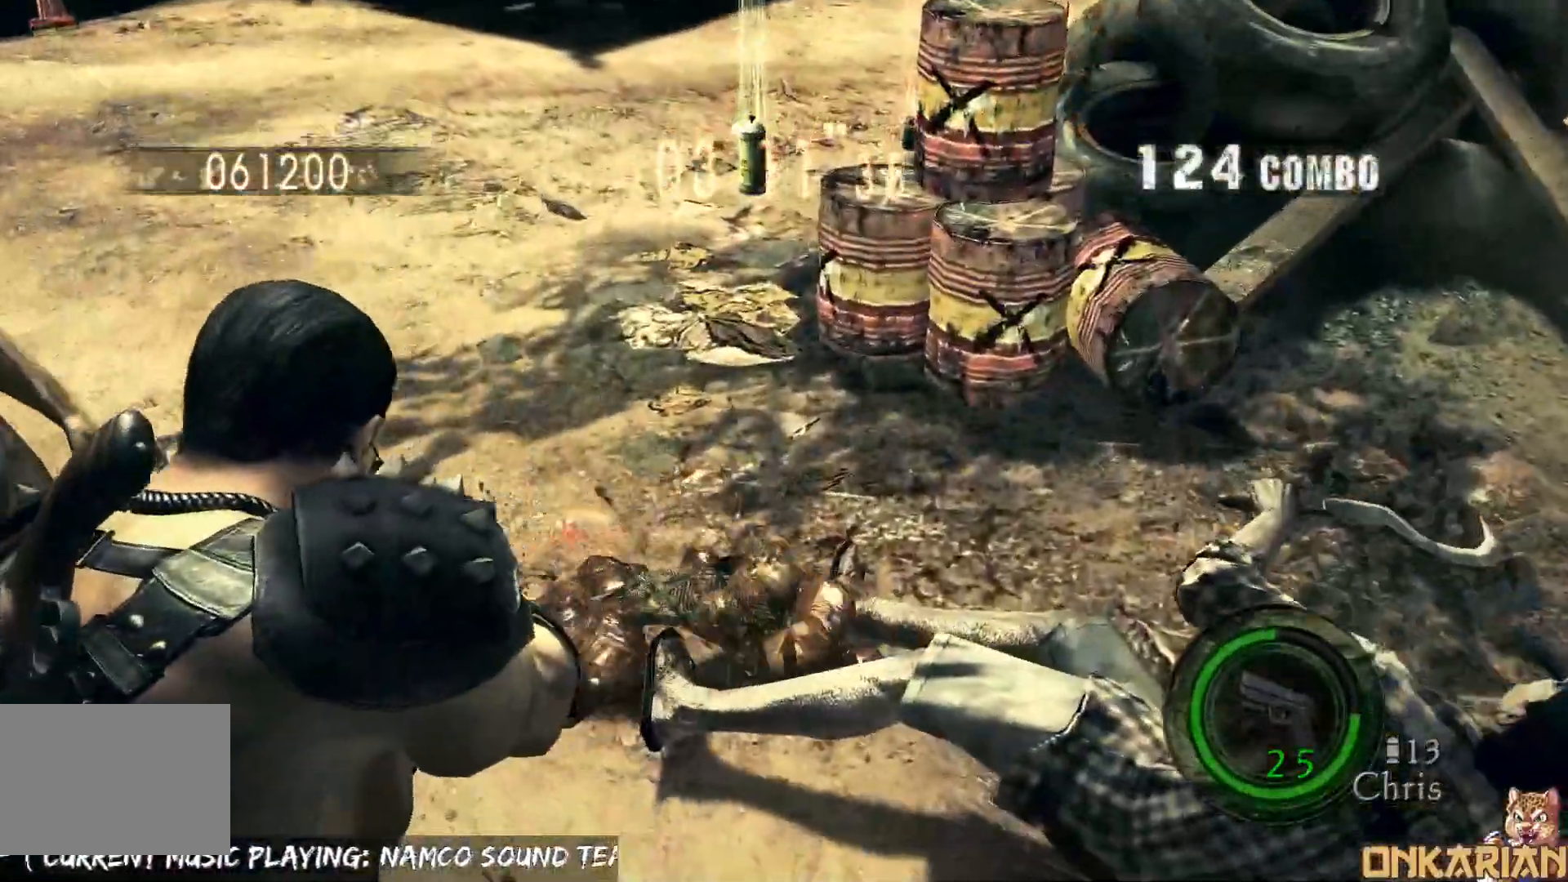
{"buttons": ["SQUARE", "R1"], "left_stick": "left", "right_stick": "center", "events": [[467, "SQUARE", "down"]]}
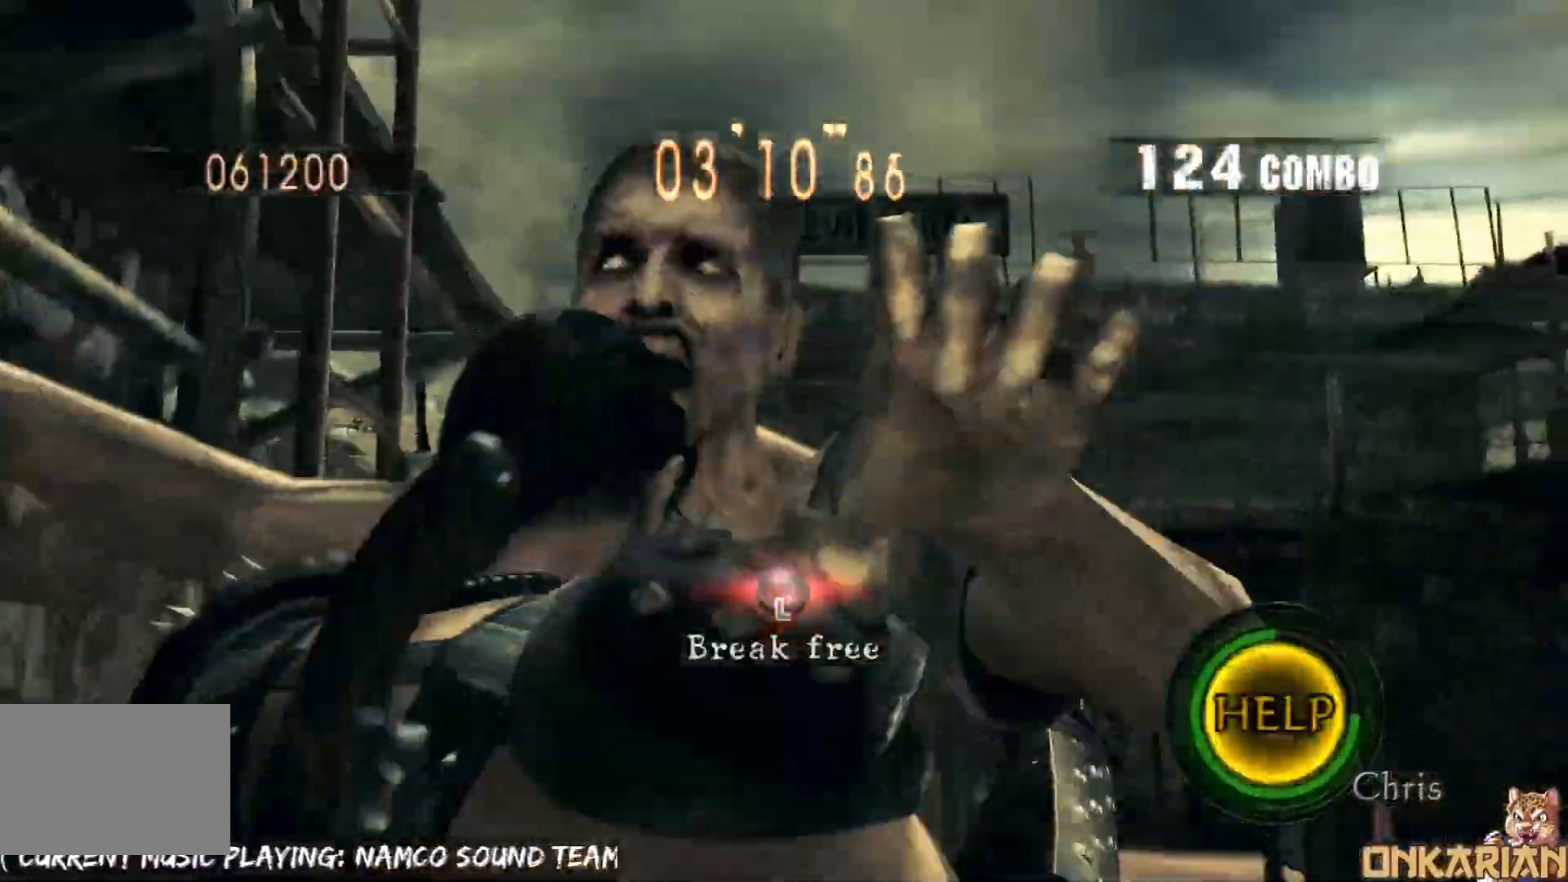
{"buttons": [], "left_stick": "up", "right_stick": "center", "events": [[217, "SQUARE", "up"], [233, "left_stick", "right"], [250, "R1", "up"], [250, "SQUARE", "down"], [317, "SQUARE", "up"], [317, "left_stick", "up-right"], [367, "SQUARE", "down"], [433, "SQUARE", "up"], [450, "left_stick", "left"], [500, "left_stick", "up"]]}
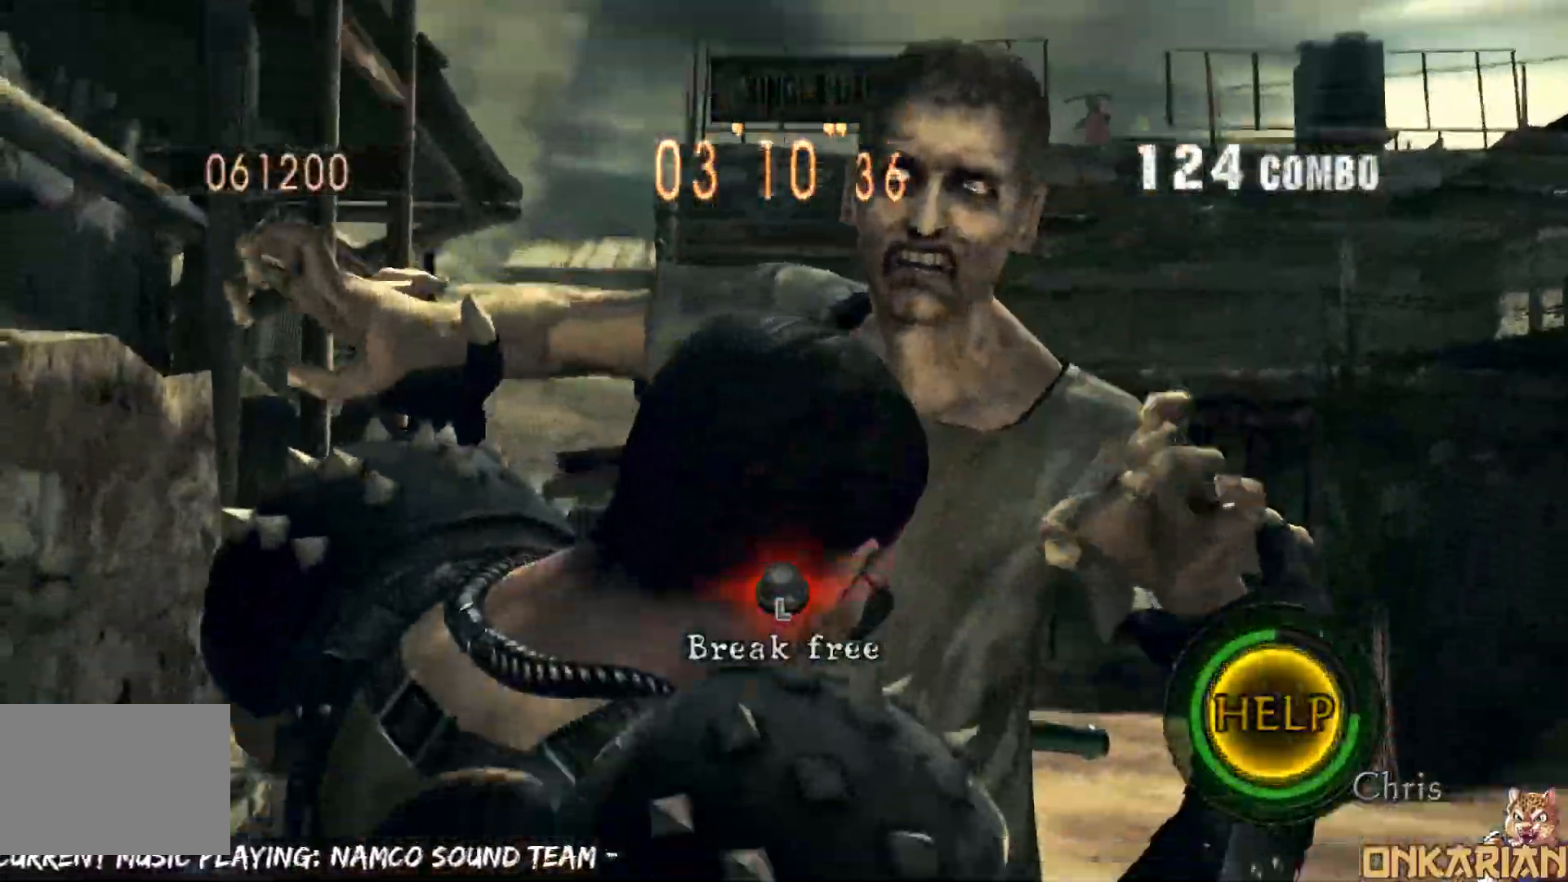
{"buttons": ["SQUARE"], "left_stick": "left", "right_stick": "center", "events": [[17, "SQUARE", "down"], [17, "left_stick", "right"], [67, "SQUARE", "up"], [67, "left_stick", "down-left"], [100, "SQUARE", "down"], [117, "left_stick", "up-left"], [183, "SQUARE", "up"], [217, "SQUARE", "down"], [217, "left_stick", "left"], [267, "left_stick", "up"], [350, "left_stick", "left"], [417, "SQUARE", "up"], [417, "left_stick", "right"], [483, "SQUARE", "down"], [483, "left_stick", "left"]]}
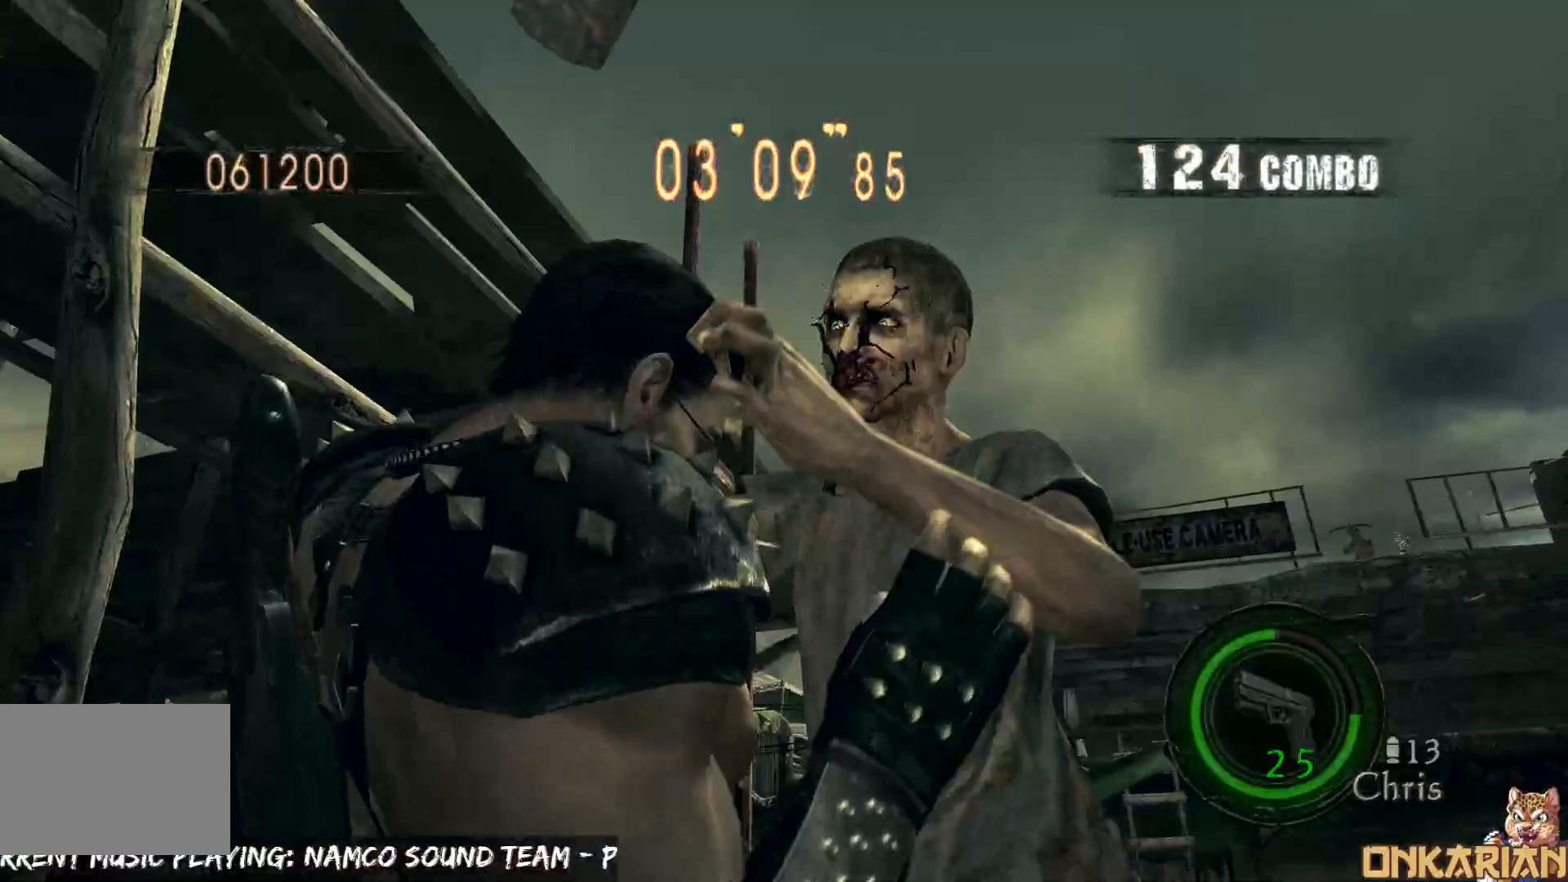
{"buttons": ["SQUARE", "DPAD_LEFT"], "left_stick": "center", "right_stick": "center", "events": [[17, "left_stick", "up"], [50, "SQUARE", "up"], [83, "SQUARE", "down"], [150, "SQUARE", "up"], [150, "left_stick", "right"], [200, "SQUARE", "down"], [267, "left_stick", "center"], [283, "SQUARE", "up"], [283, "TRIANGLE", "down"], [400, "DPAD_LEFT", "down"], [400, "TRIANGLE", "up"], [433, "DPAD_UP", "down"], [500, "DPAD_UP", "up"], [500, "SQUARE", "down"]]}
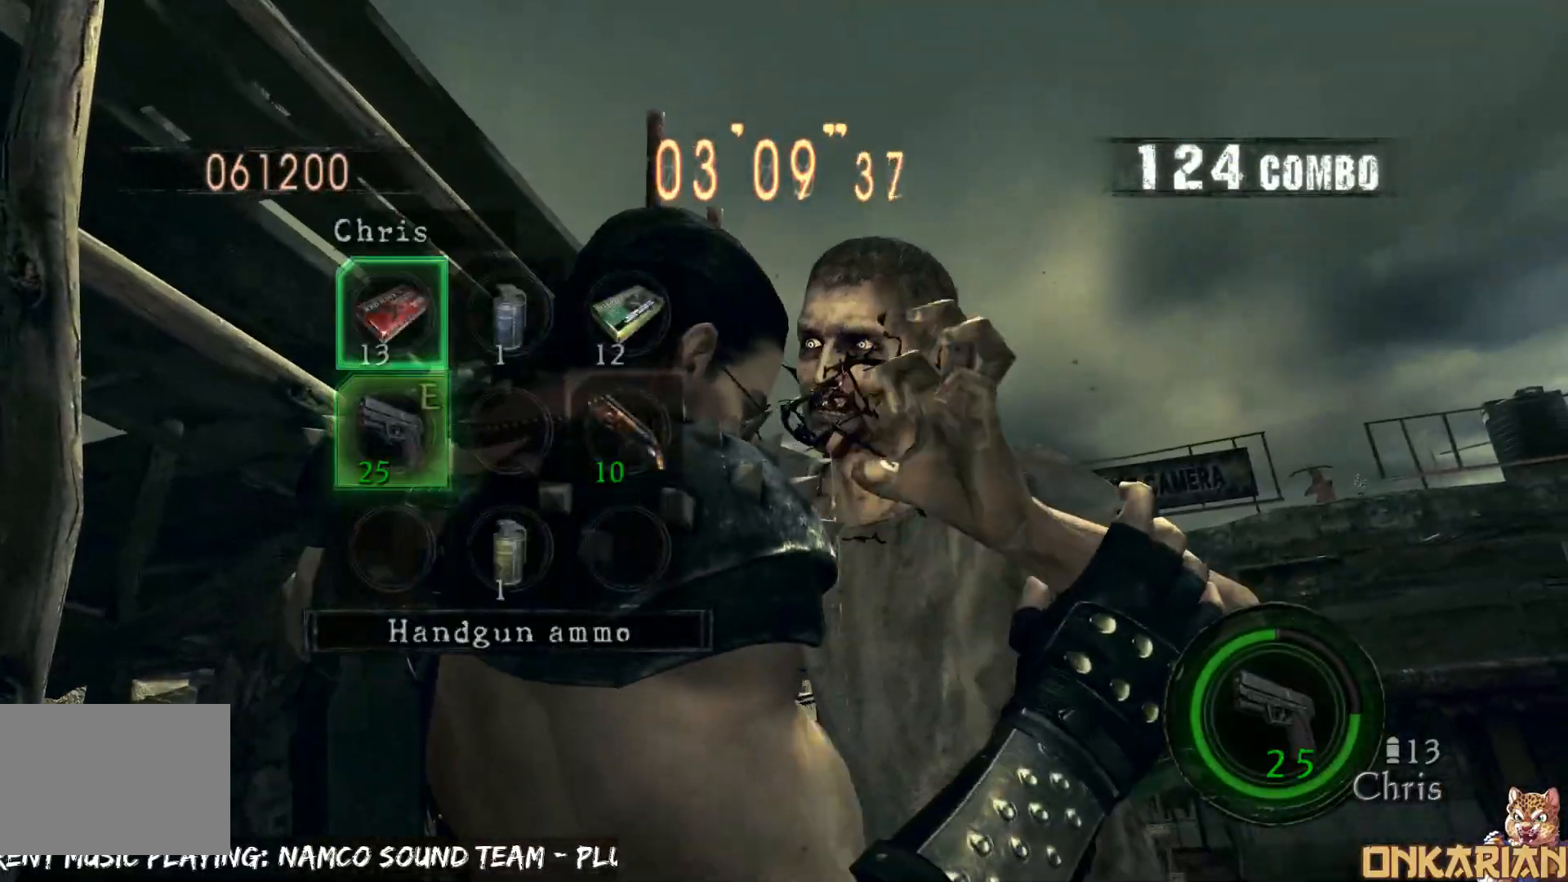
{"buttons": [], "left_stick": "center", "right_stick": "center", "events": [[67, "DPAD_LEFT", "up"], [67, "SQUARE", "up"], [100, "SQUARE", "down"], [133, "SQUARE", "up"], [133, "TRIANGLE", "down"], [217, "TRIANGLE", "up"]]}
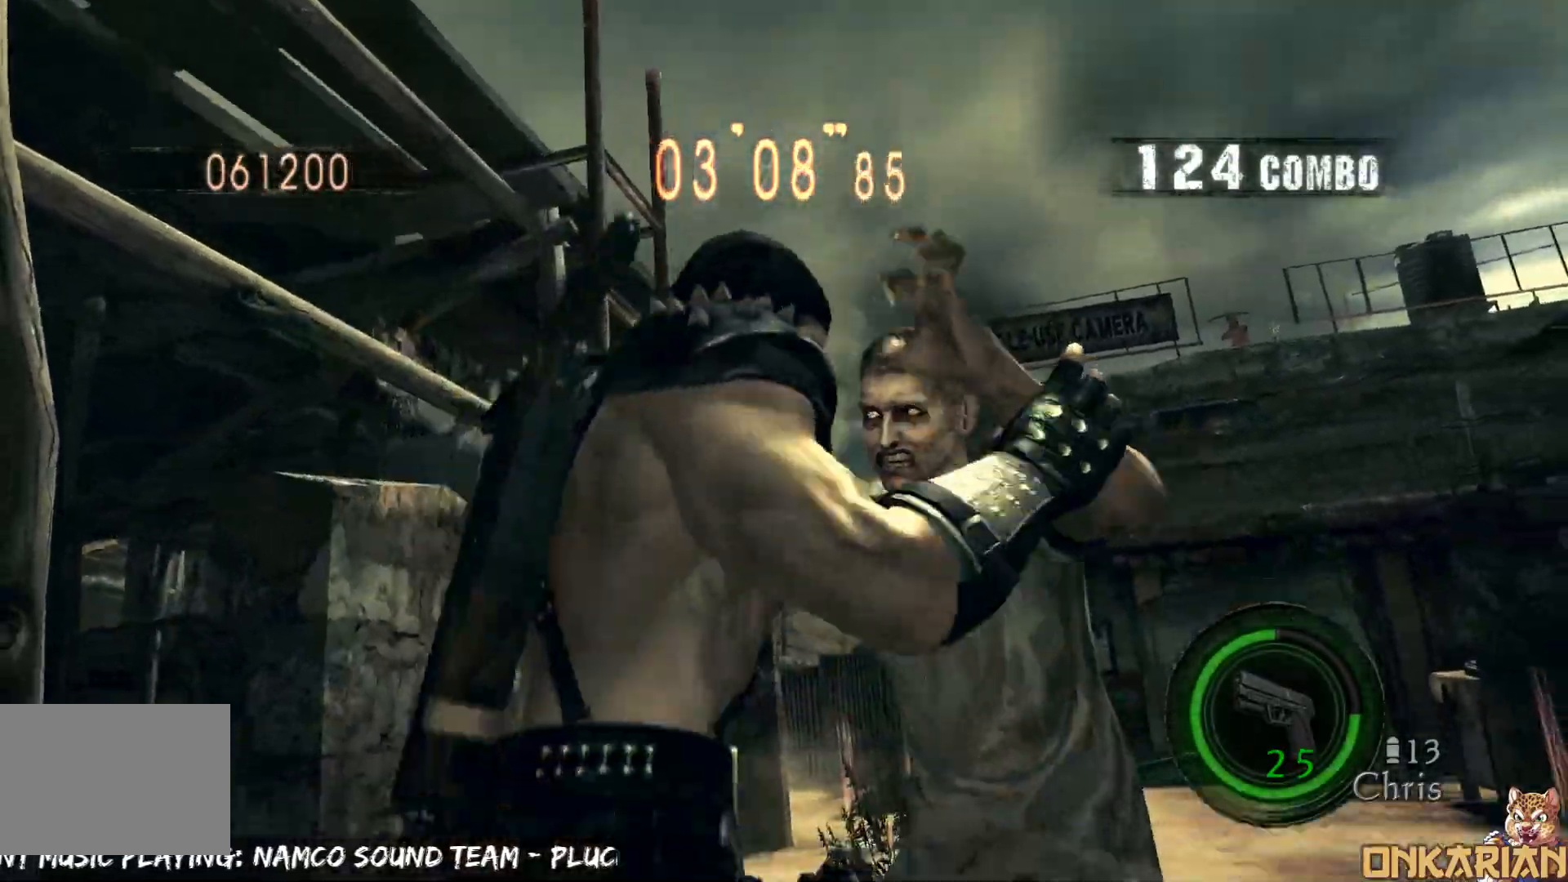
{"buttons": [], "left_stick": "up", "right_stick": "center", "events": [[300, "left_stick", "up"]]}
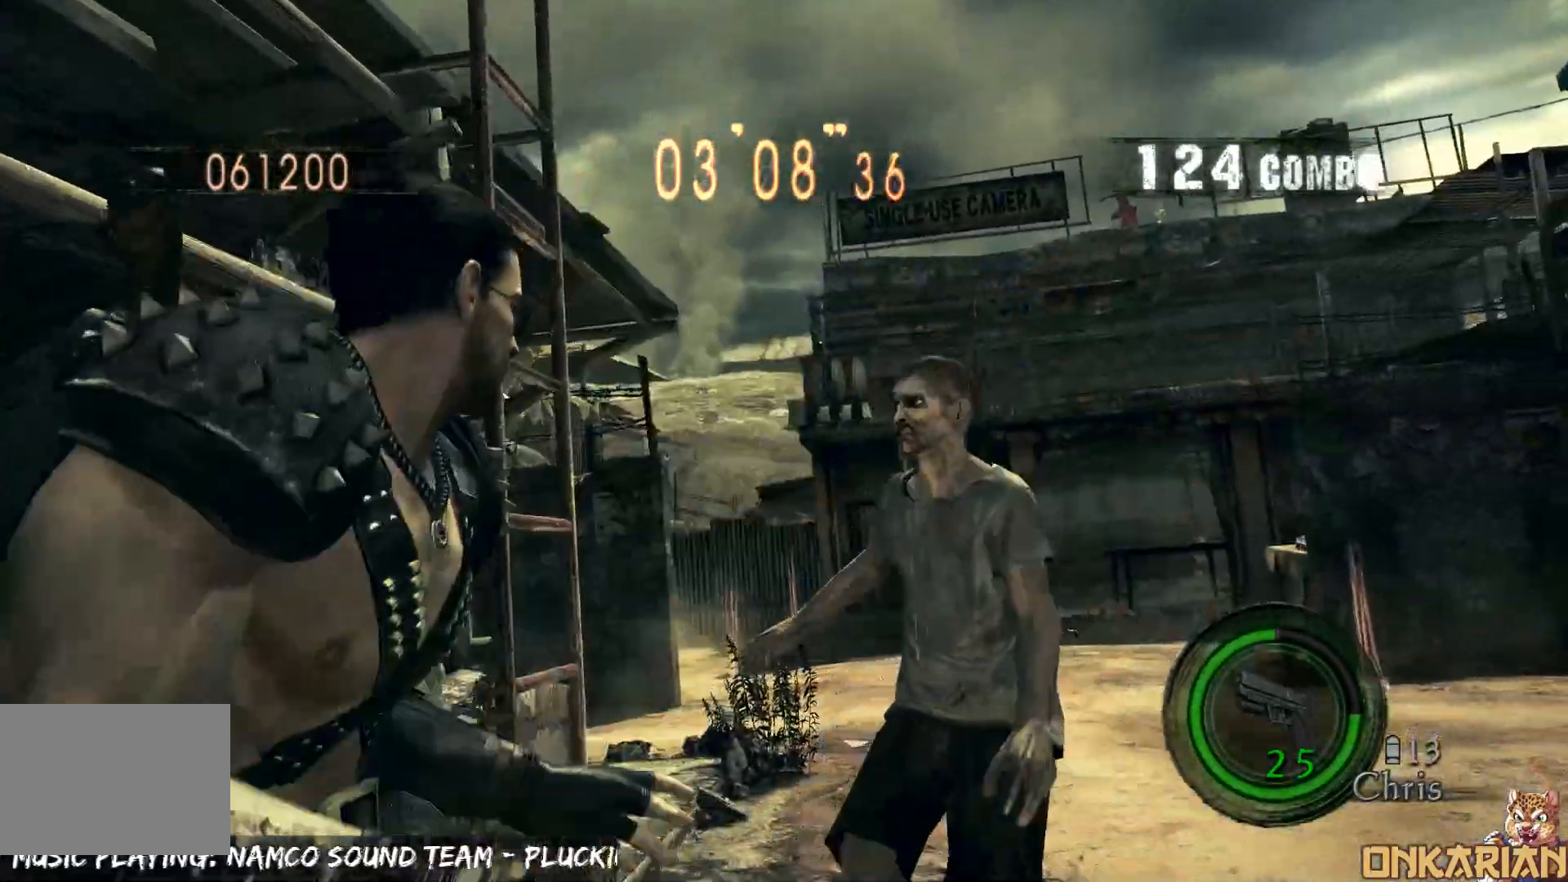
{"buttons": ["R1"], "left_stick": "center", "right_stick": "center", "events": [[250, "left_stick", "center"], [500, "R1", "down"]]}
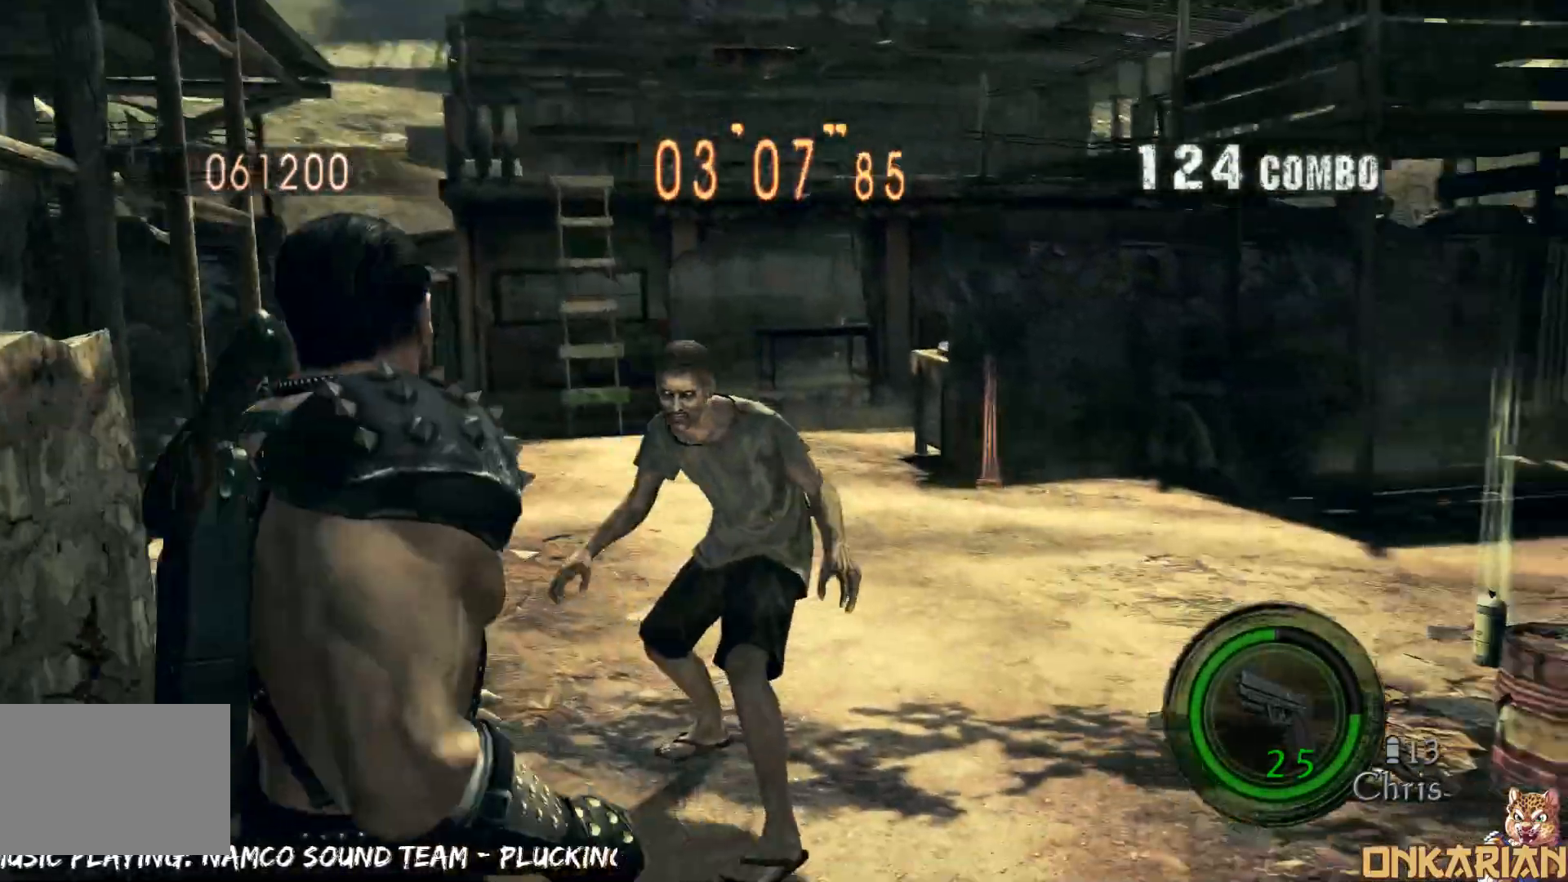
{"buttons": ["R1"], "left_stick": "center", "right_stick": "center", "events": [[17, "left_stick", "down-right"], [217, "left_stick", "down"], [433, "SQUARE", "down"], [467, "left_stick", "center"], [500, "SQUARE", "up"]]}
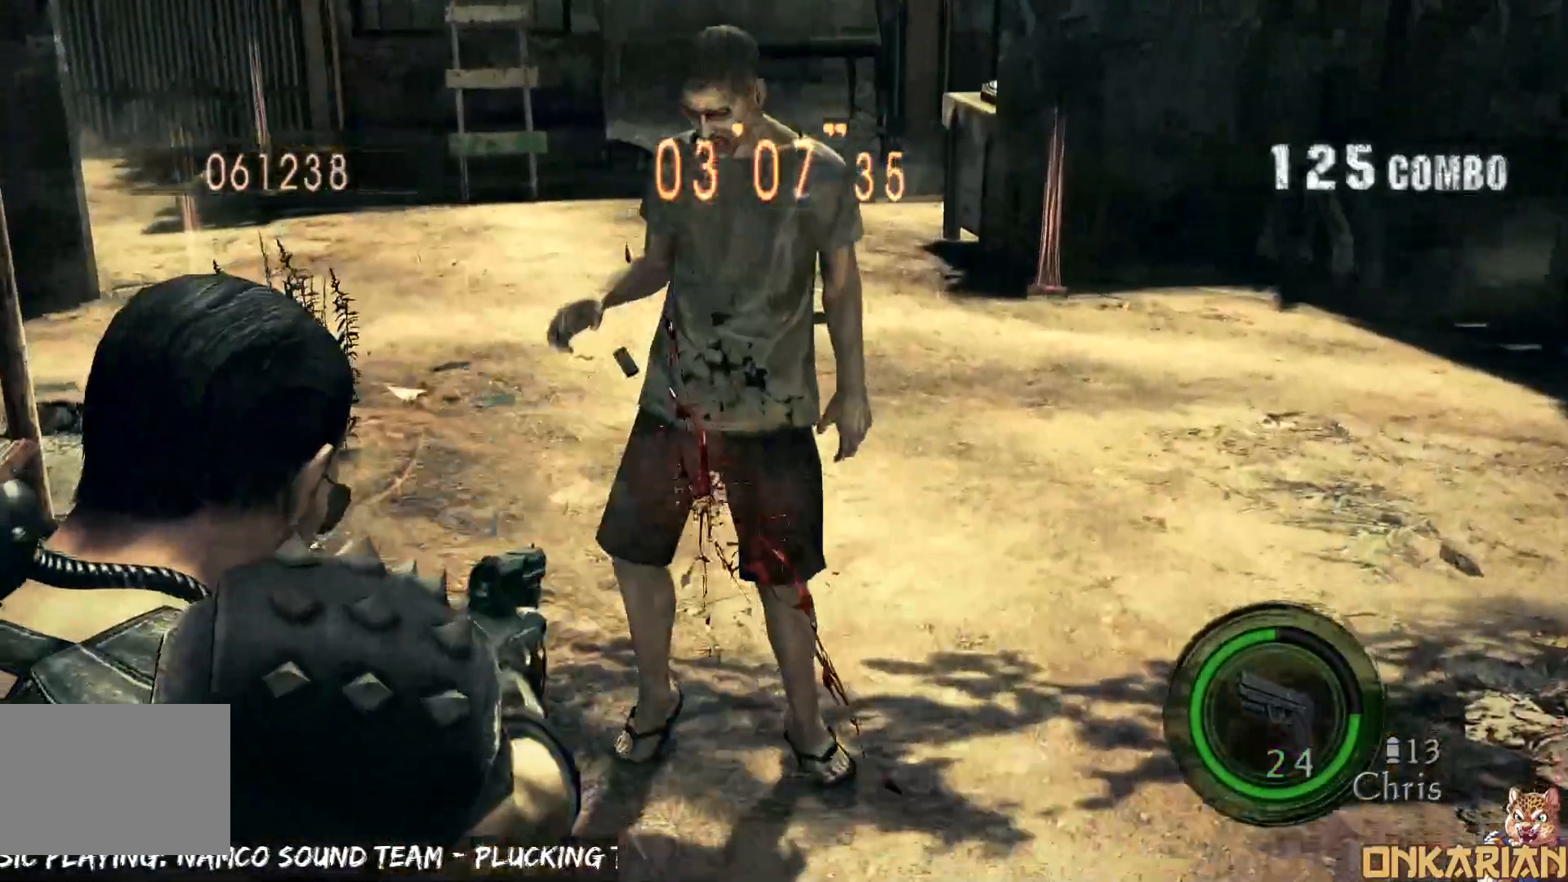
{"buttons": ["CROSS"], "left_stick": "up", "right_stick": "center", "events": [[300, "R1", "up"], [300, "left_stick", "up-left"], [333, "CROSS", "down"], [483, "left_stick", "up"]]}
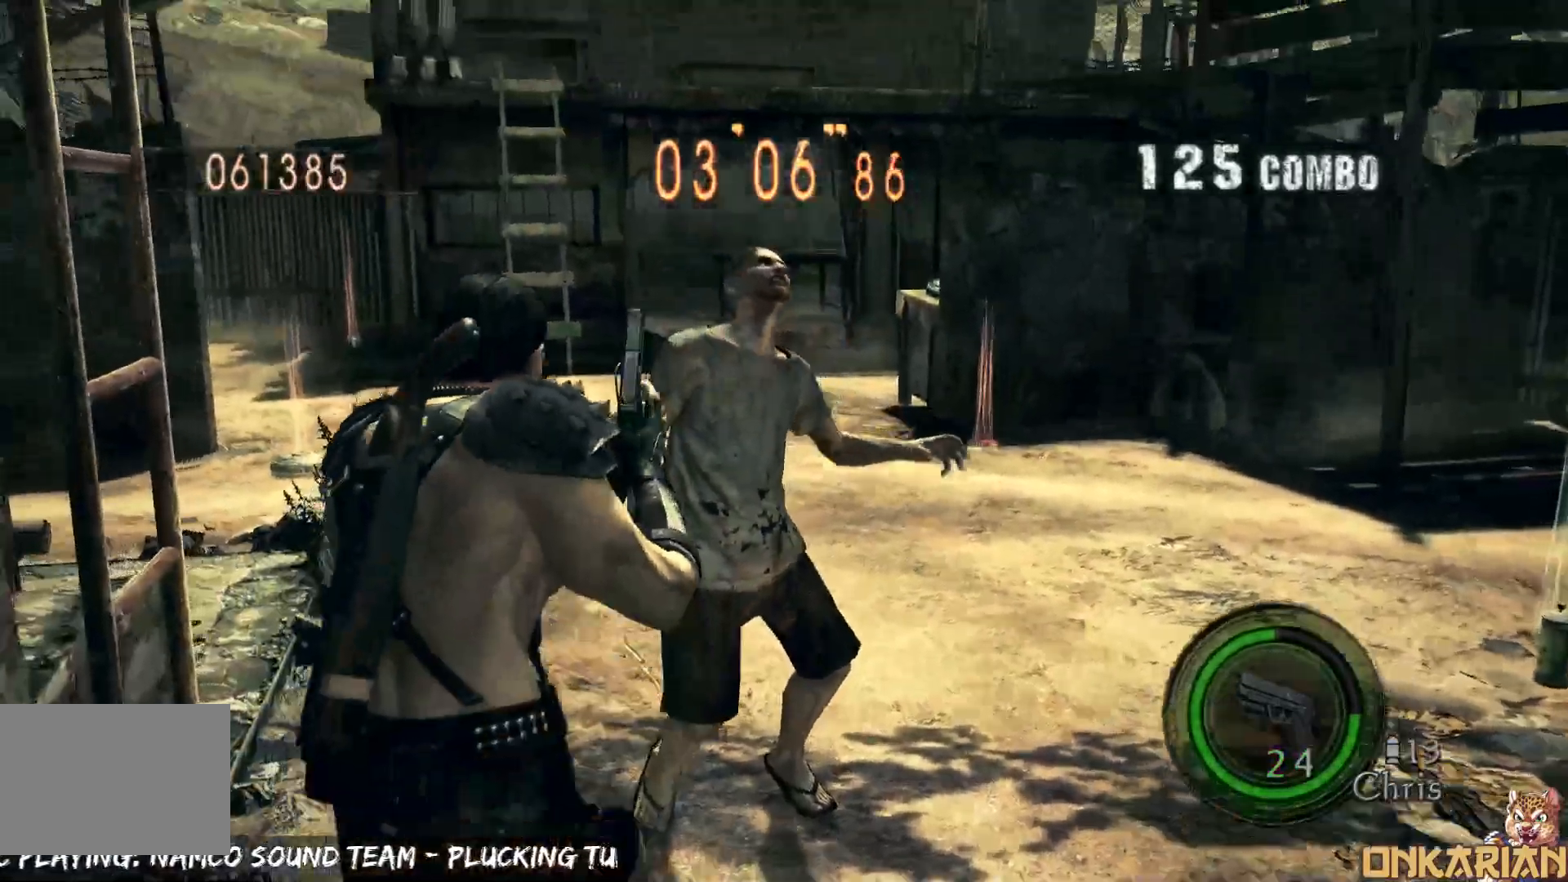
{"buttons": ["CROSS"], "left_stick": "up", "right_stick": "up-right", "events": [[433, "right_stick", "up-right"]]}
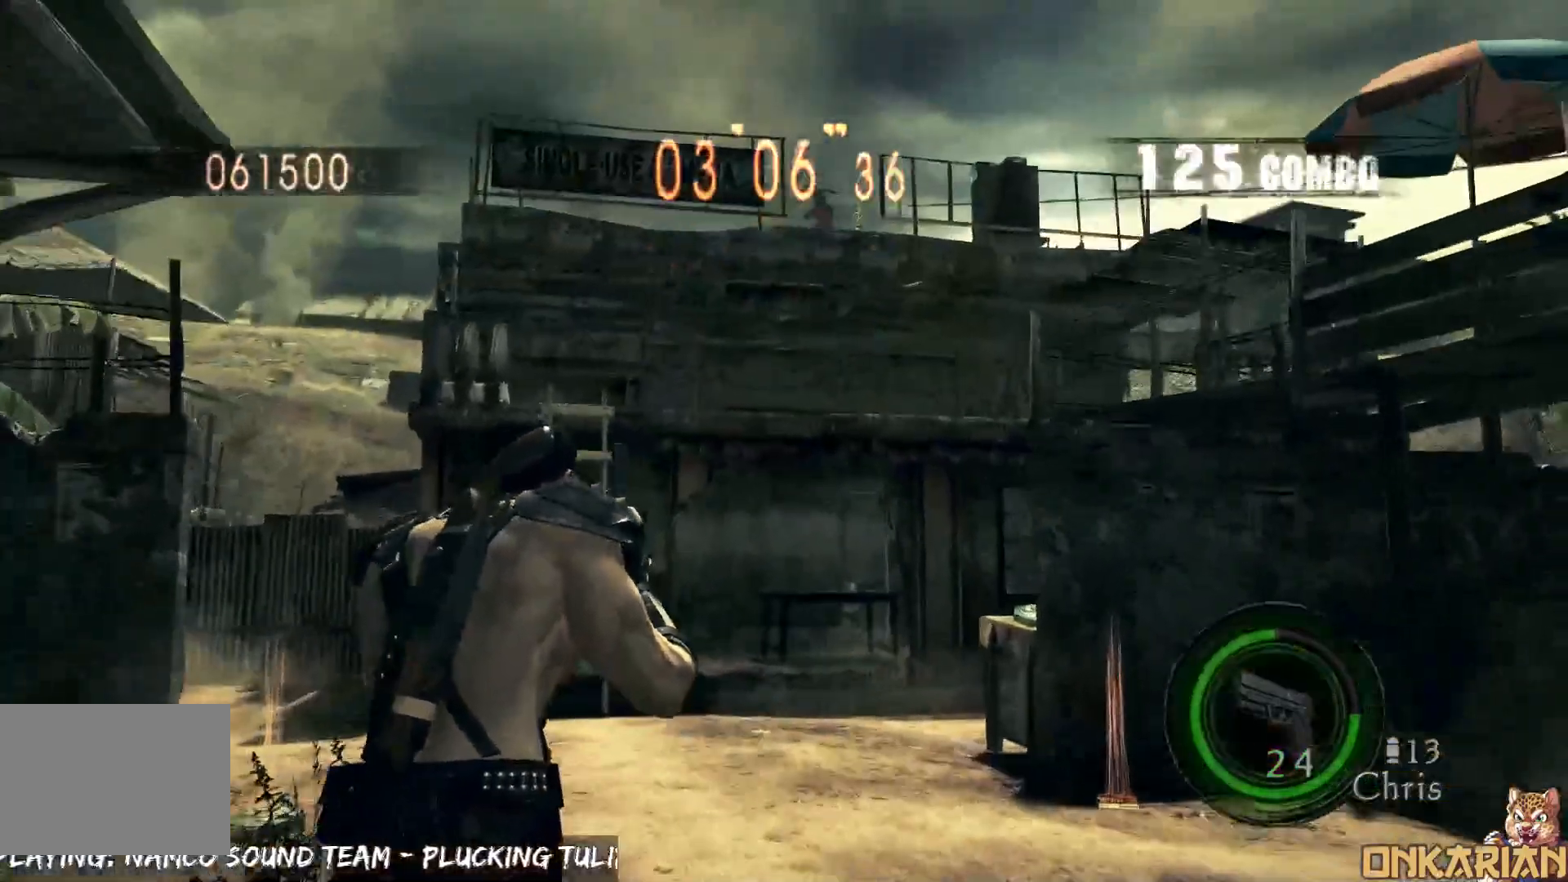
{"buttons": ["R1"], "left_stick": "center", "right_stick": "center", "events": [[83, "R1", "down"], [150, "right_stick", "center"], [217, "CROSS", "up"], [217, "left_stick", "center"], [283, "left_stick", "up-right"], [400, "left_stick", "center"]]}
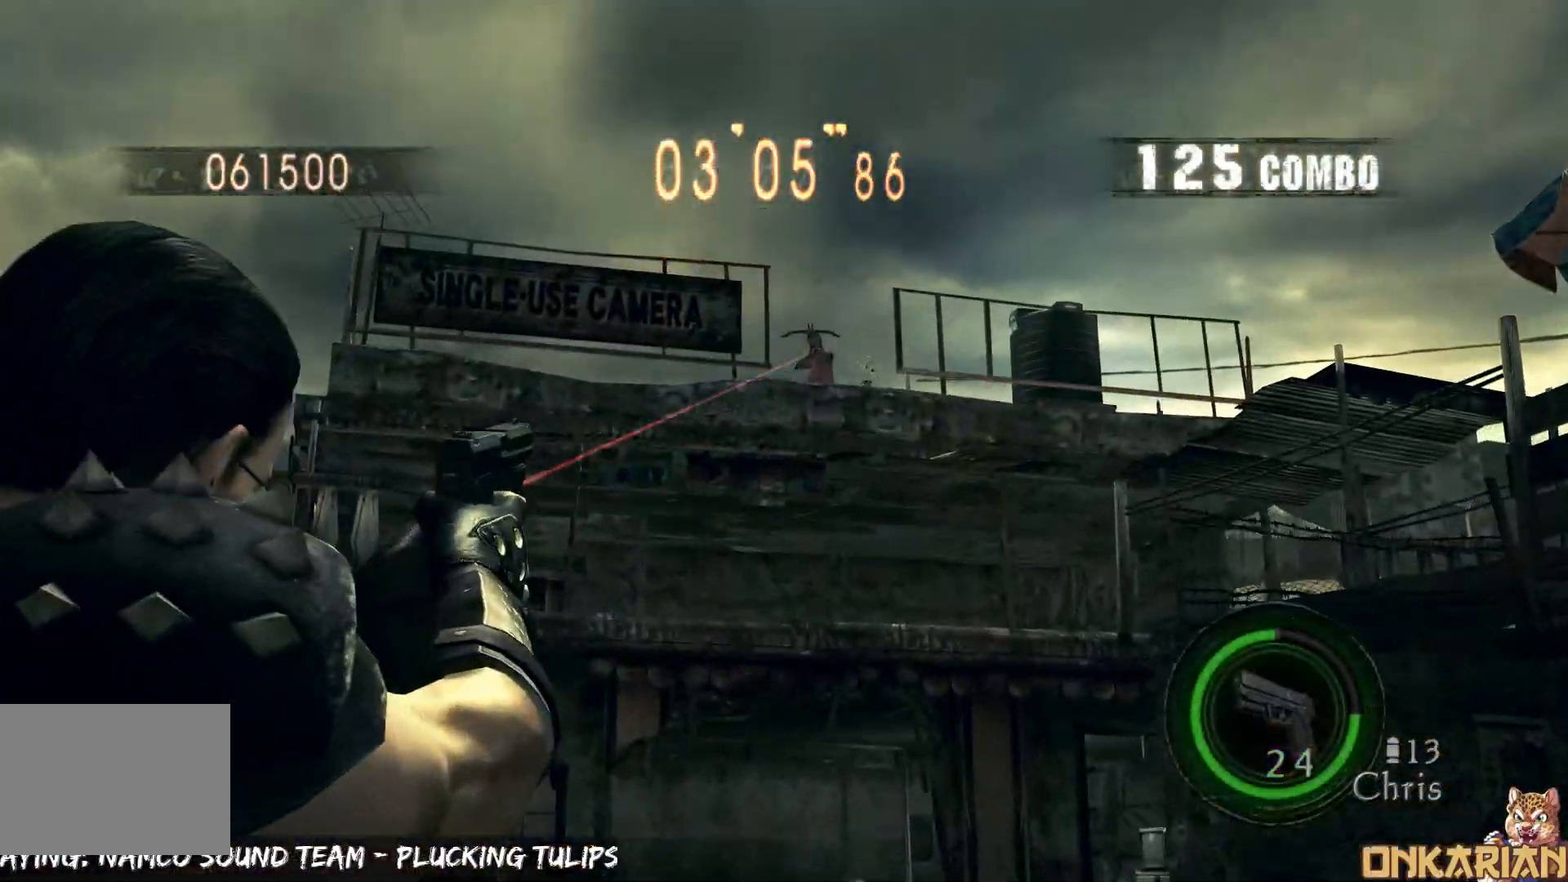
{"buttons": ["R1"], "left_stick": "up-right", "right_stick": "center", "events": [[83, "left_stick", "down-left"], [133, "SQUARE", "down"], [133, "left_stick", "center"], [233, "SQUARE", "up"], [483, "left_stick", "up-right"]]}
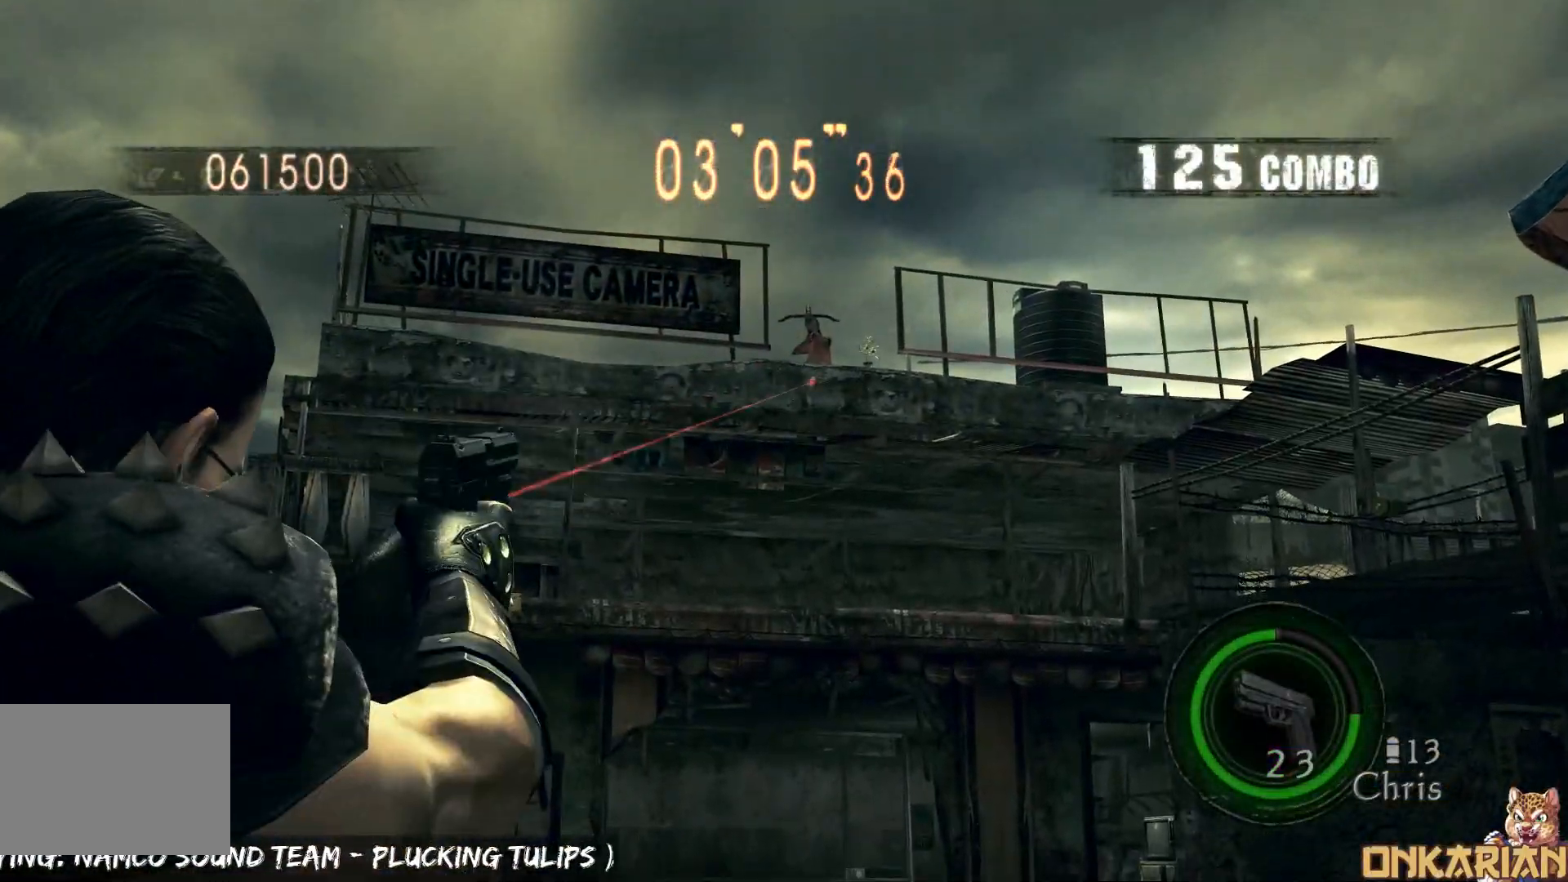
{"buttons": ["SQUARE", "R1"], "left_stick": "center", "right_stick": "center", "events": [[17, "left_stick", "center"], [33, "SQUARE", "down"], [133, "SQUARE", "up"], [183, "left_stick", "up"], [233, "left_stick", "center"], [450, "SQUARE", "down"]]}